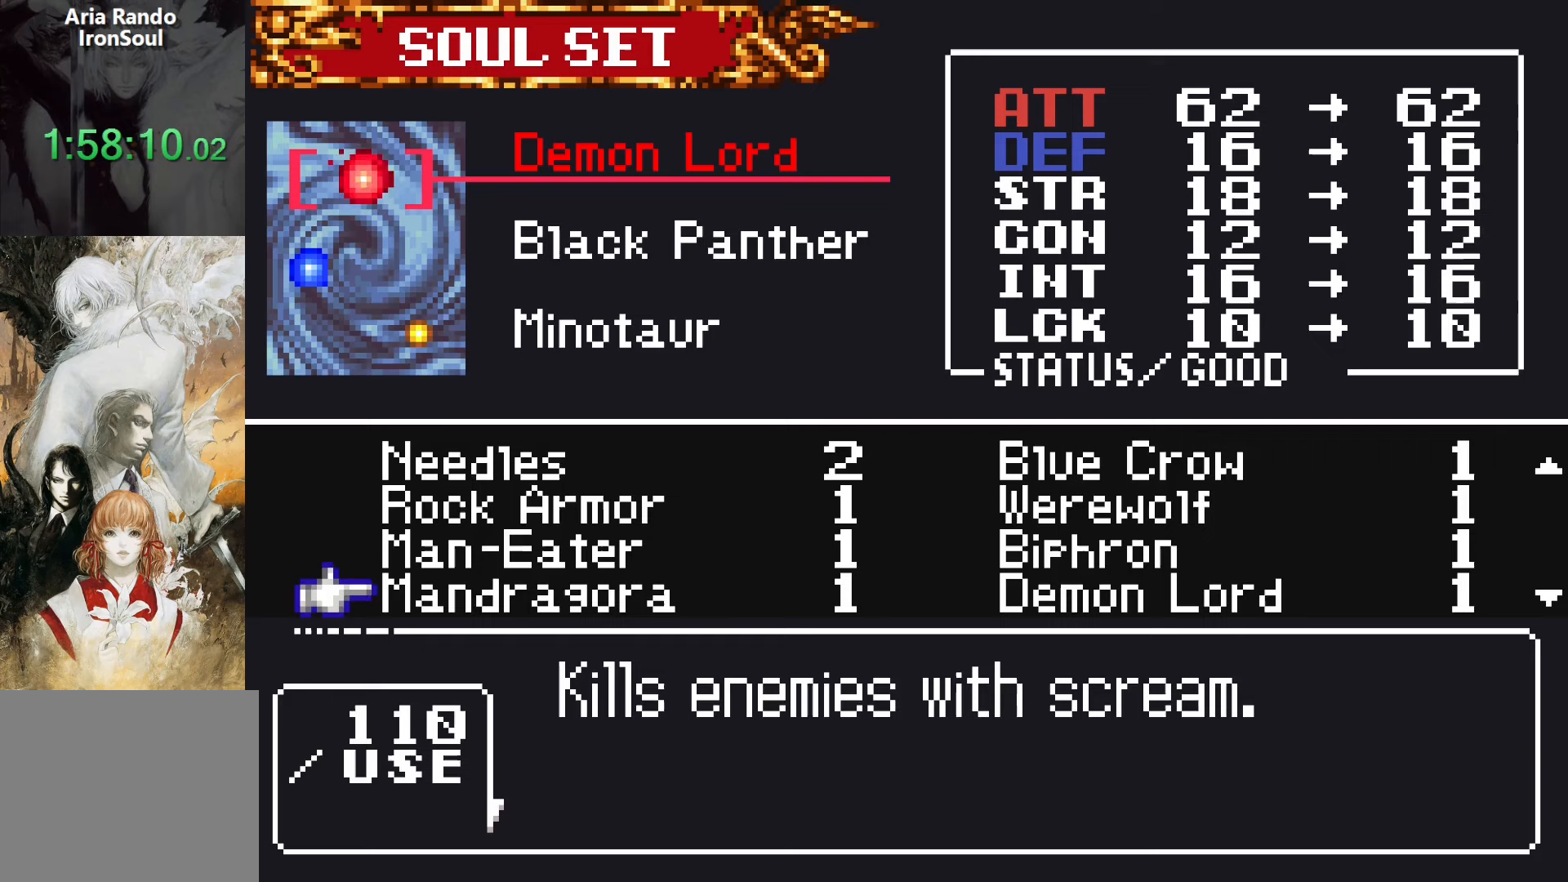
Gameplay with a controller (PlayStation layout); each line is a JSON object with the inputs held at the frame after it (dt_ms = milliseconds from this image to that frame). "events" lists button and stick changes between this image and that frame as [ms after this image, input, new state], when the widget could be followed in between. Not read: L3 R3 left_stick right_stick.
{"dt_ms": 100, "buttons": [], "events": [[83, "DPAD_DOWN", "up"]]}
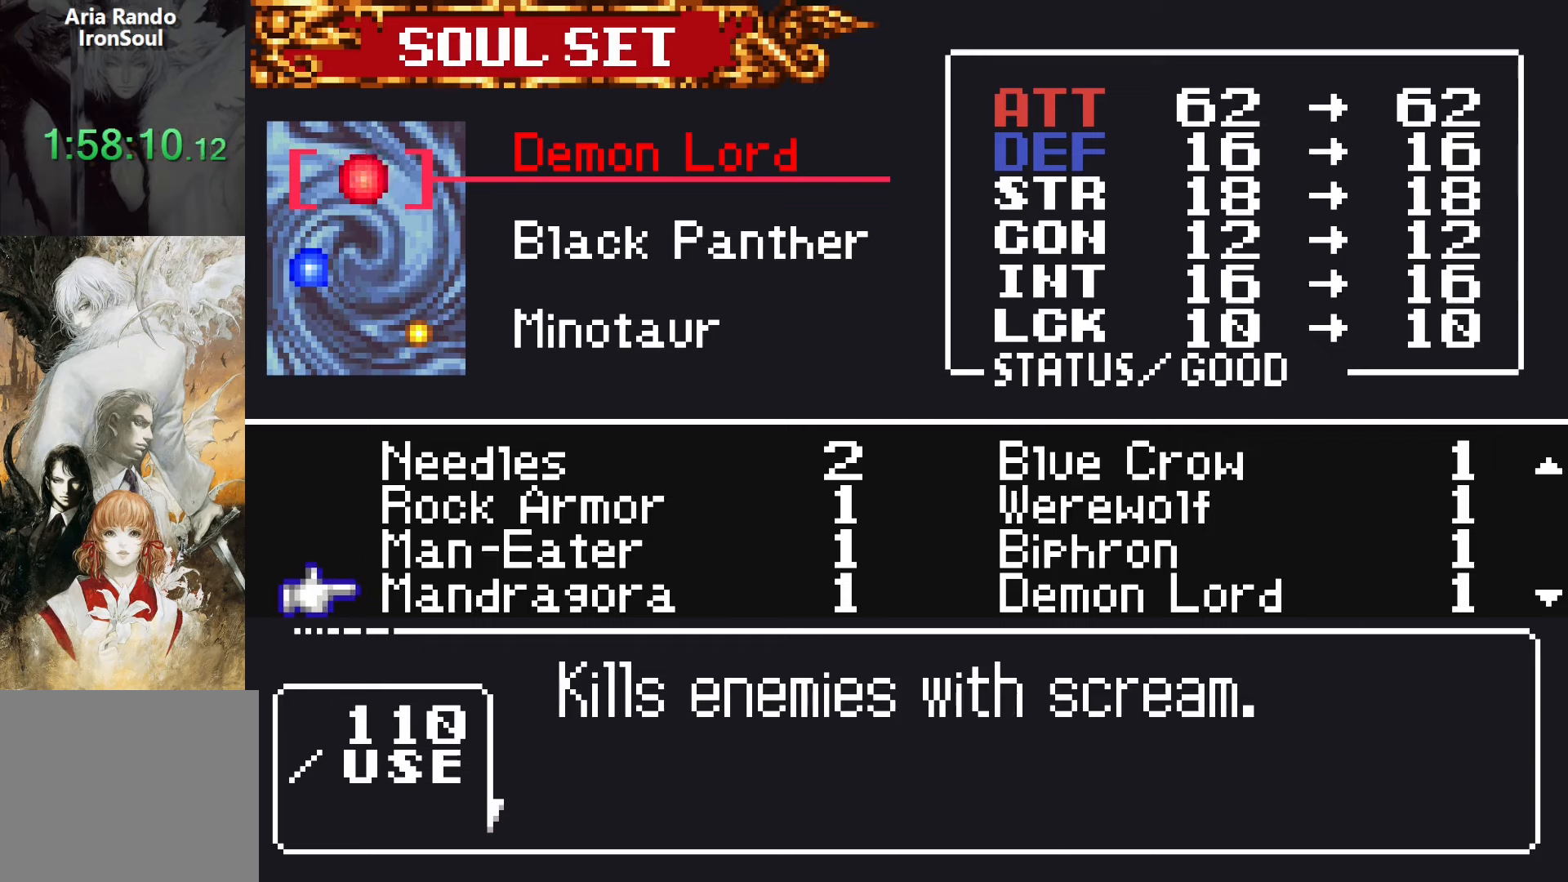
{"dt_ms": 500, "buttons": [], "events": [[50, "DPAD_DOWN", "down"], [167, "DPAD_DOWN", "up"]]}
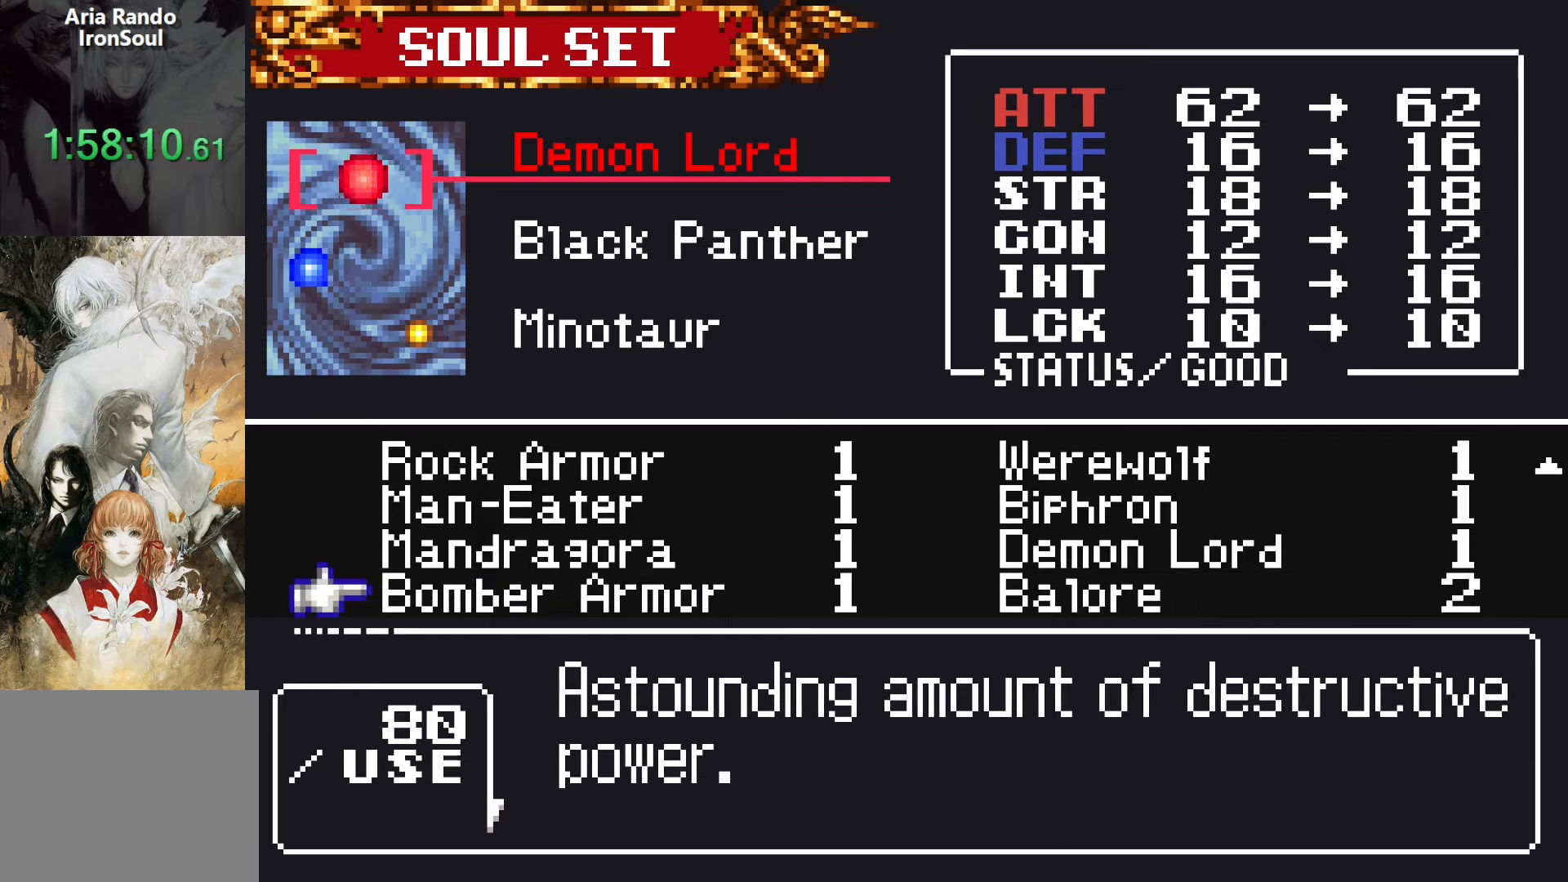
{"dt_ms": 500, "buttons": [], "events": []}
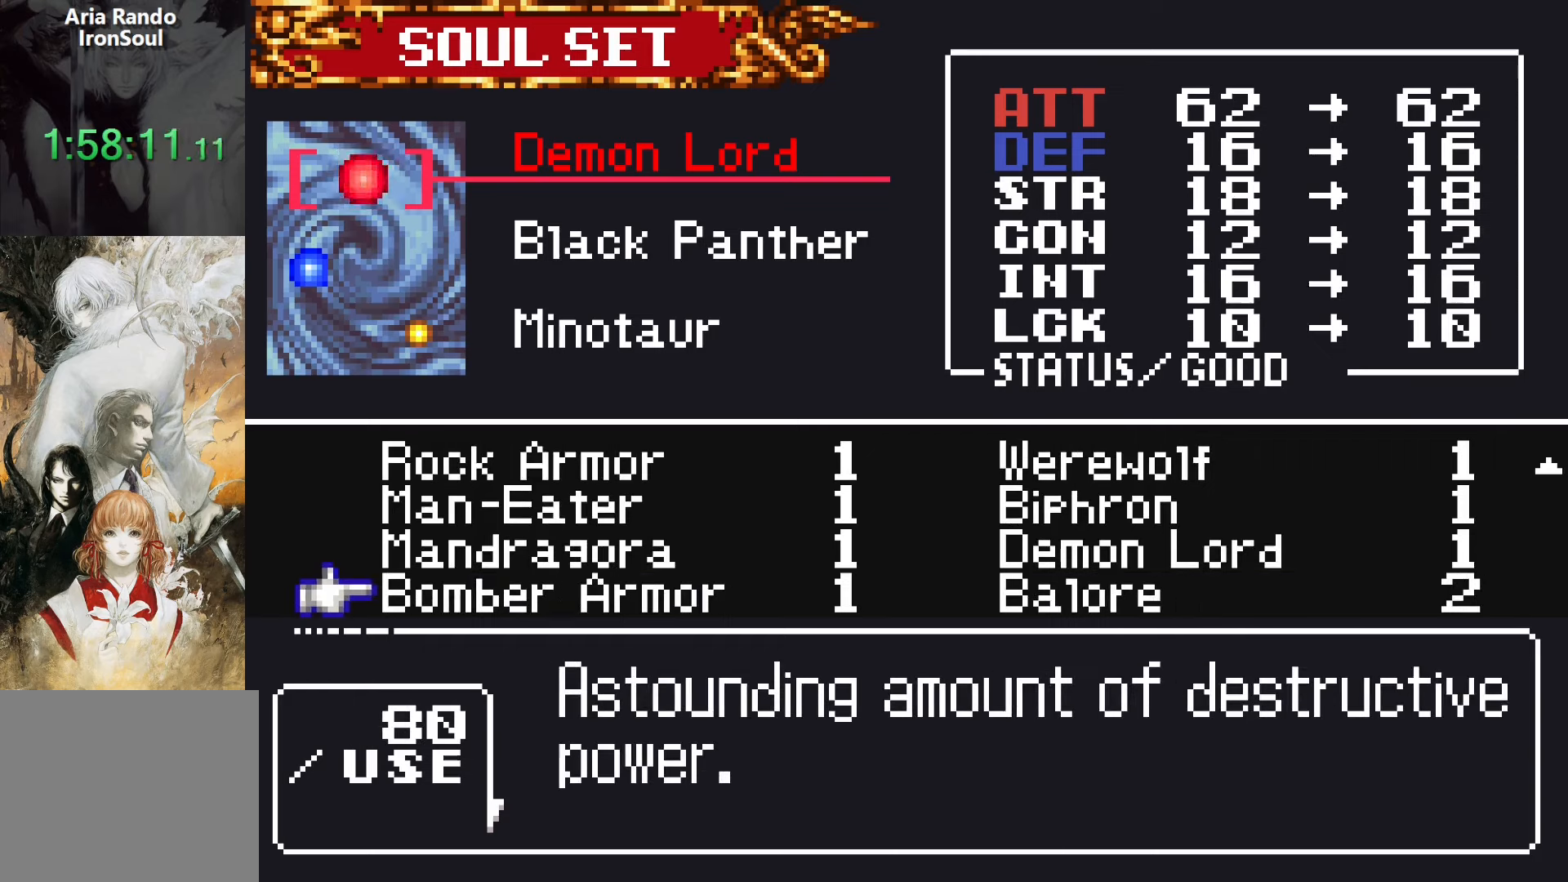
{"dt_ms": 500, "buttons": ["DPAD_DOWN"], "events": [[467, "DPAD_DOWN", "down"]]}
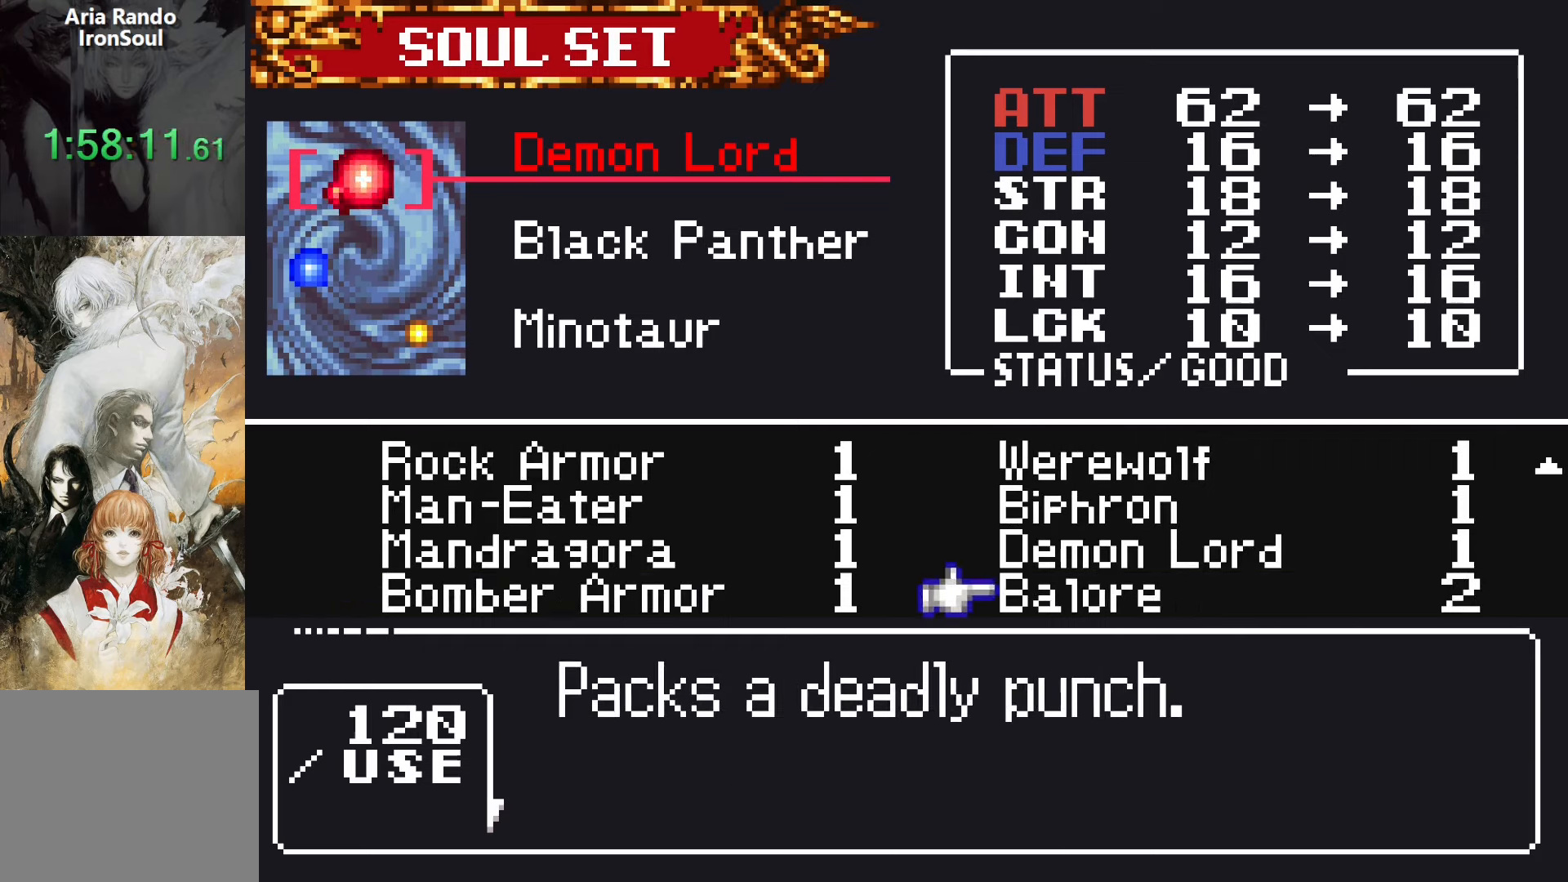
{"dt_ms": 500, "buttons": [], "events": [[83, "DPAD_DOWN", "up"], [383, "DPAD_UP", "down"], [500, "DPAD_UP", "up"]]}
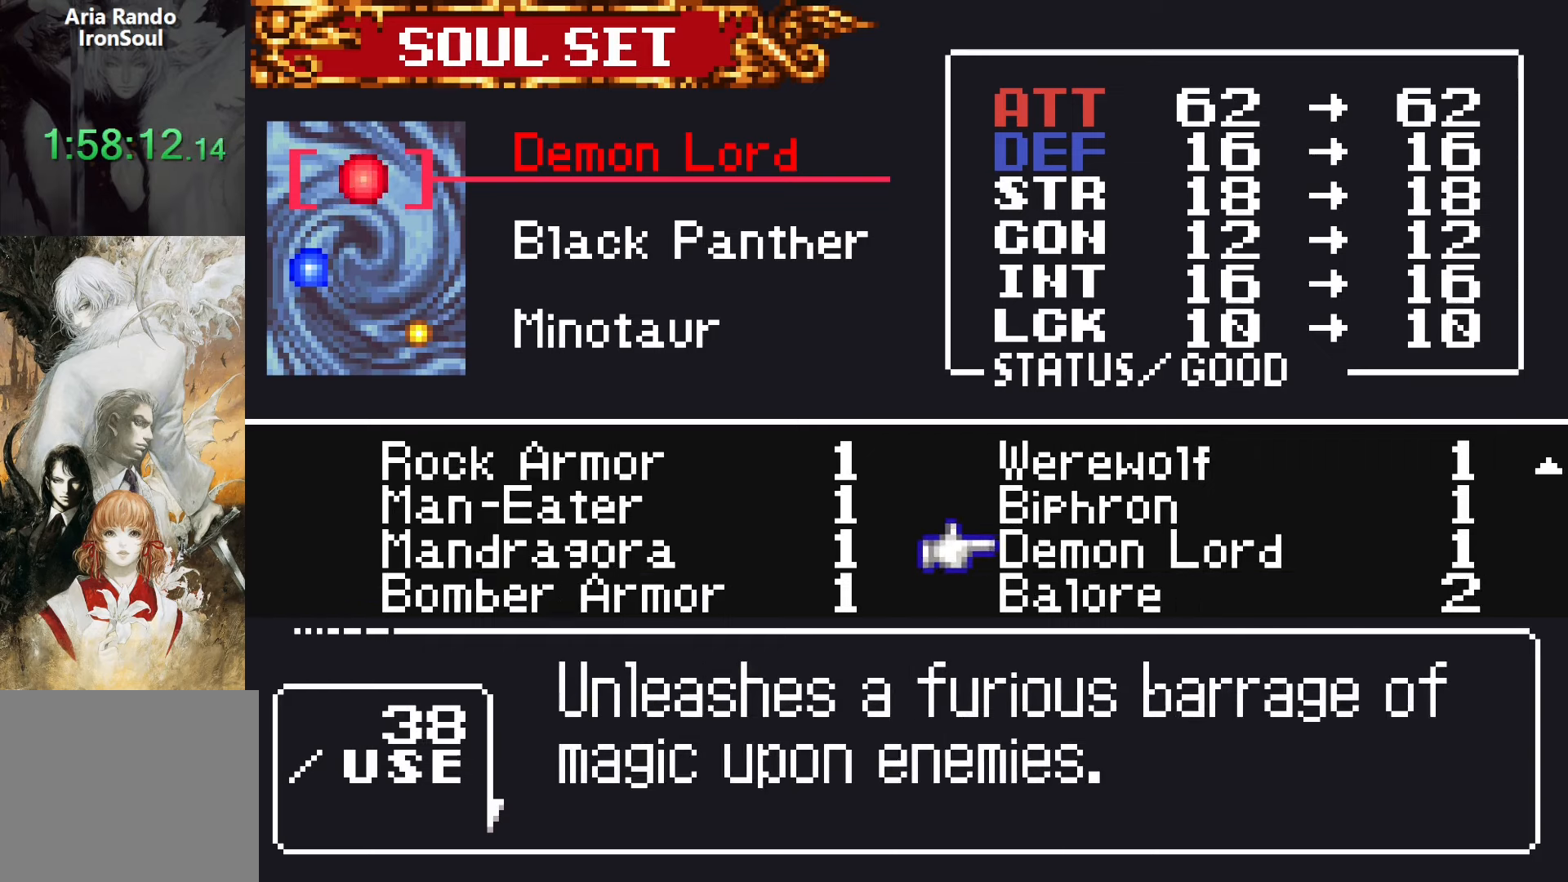
{"dt_ms": 500, "buttons": ["DPAD_UP"], "events": [[67, "DPAD_UP", "down"], [367, "DPAD_UP", "up"], [433, "DPAD_UP", "down"]]}
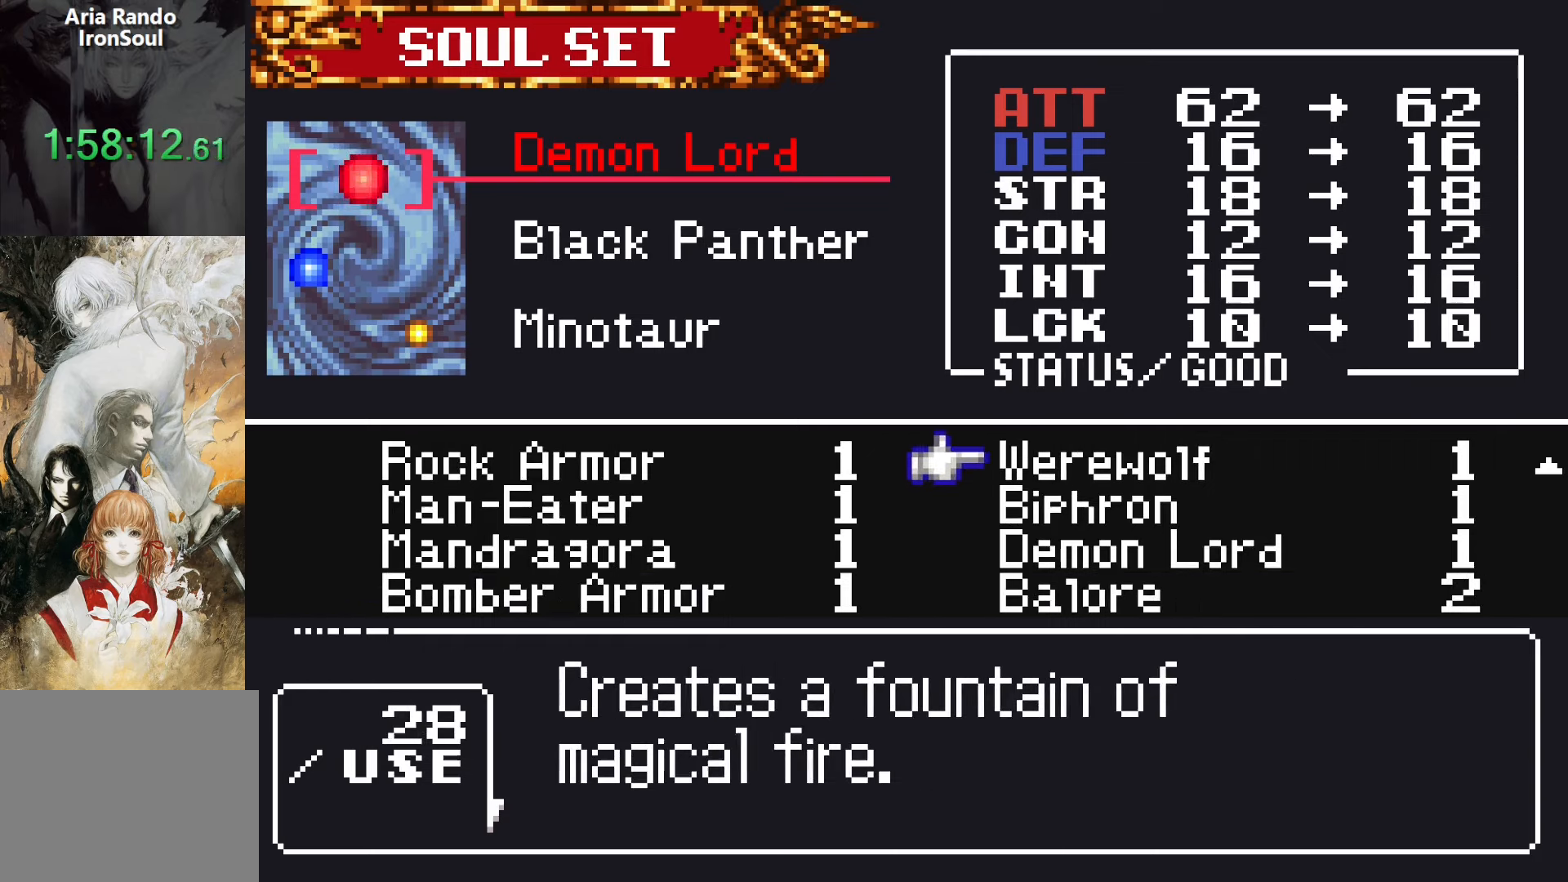
{"dt_ms": 500, "buttons": [], "events": [[33, "DPAD_UP", "up"], [117, "DPAD_UP", "down"], [200, "DPAD_UP", "up"], [283, "DPAD_UP", "down"], [367, "DPAD_UP", "up"]]}
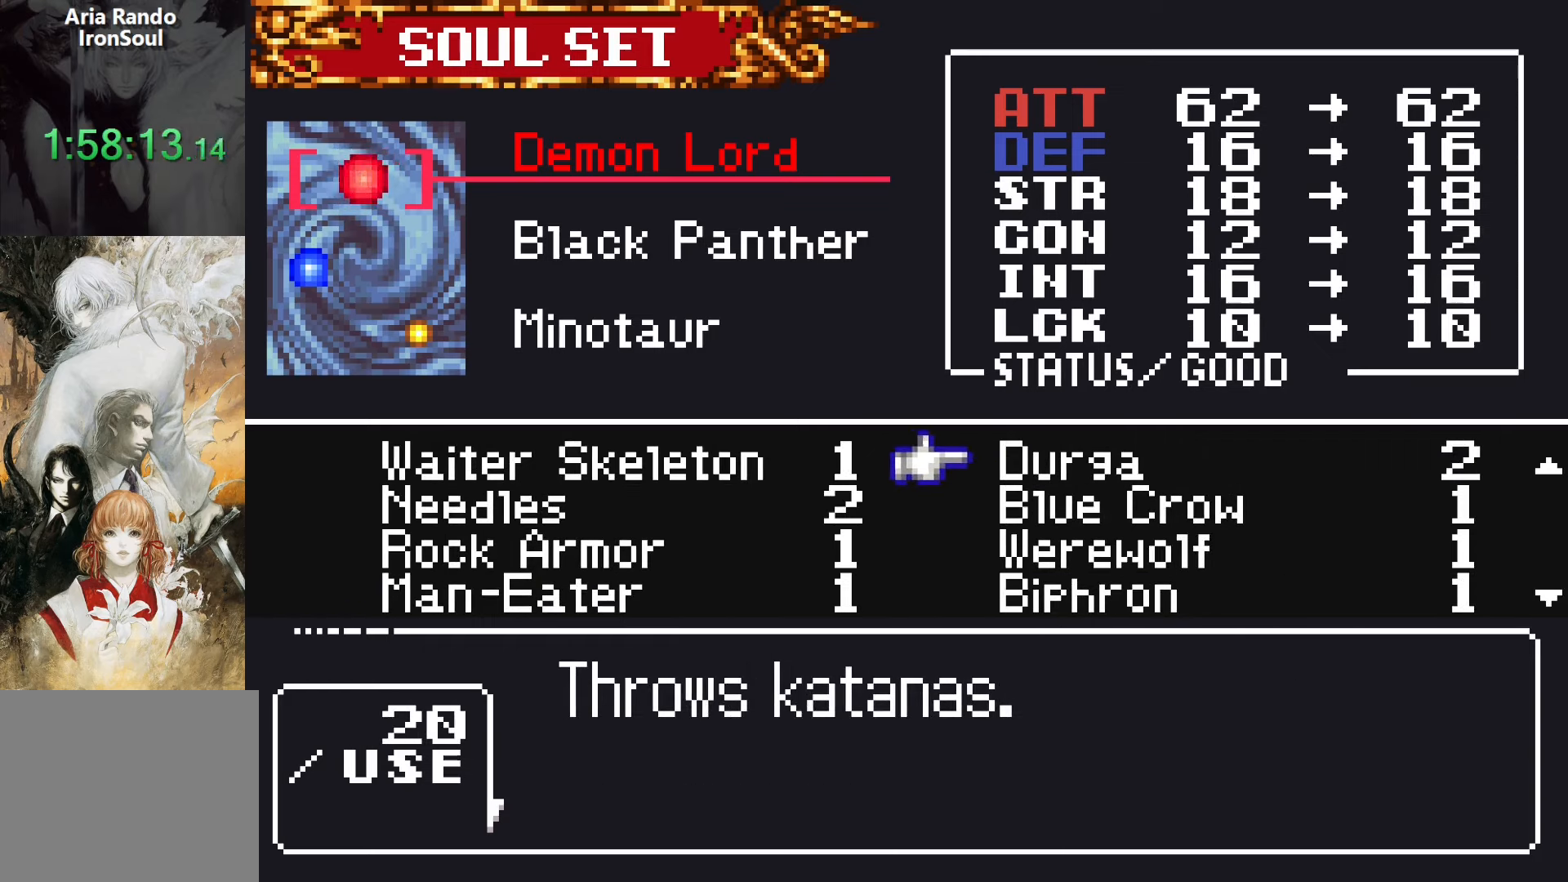
{"dt_ms": 500, "buttons": ["DPAD_UP"], "events": [[483, "DPAD_UP", "down"]]}
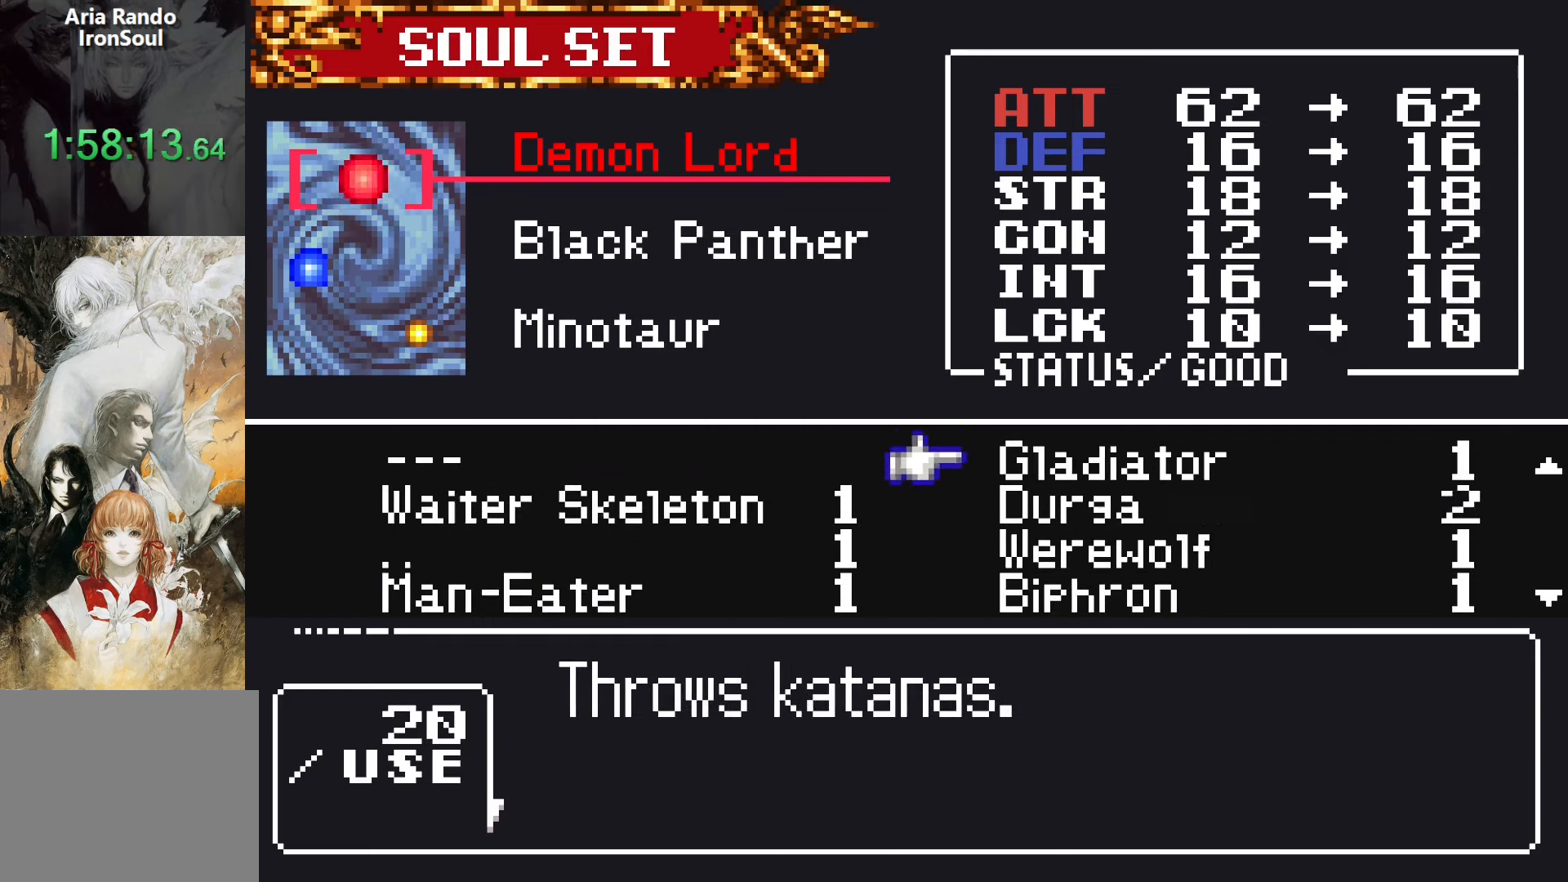
{"dt_ms": 500, "buttons": [], "events": [[100, "DPAD_UP", "up"]]}
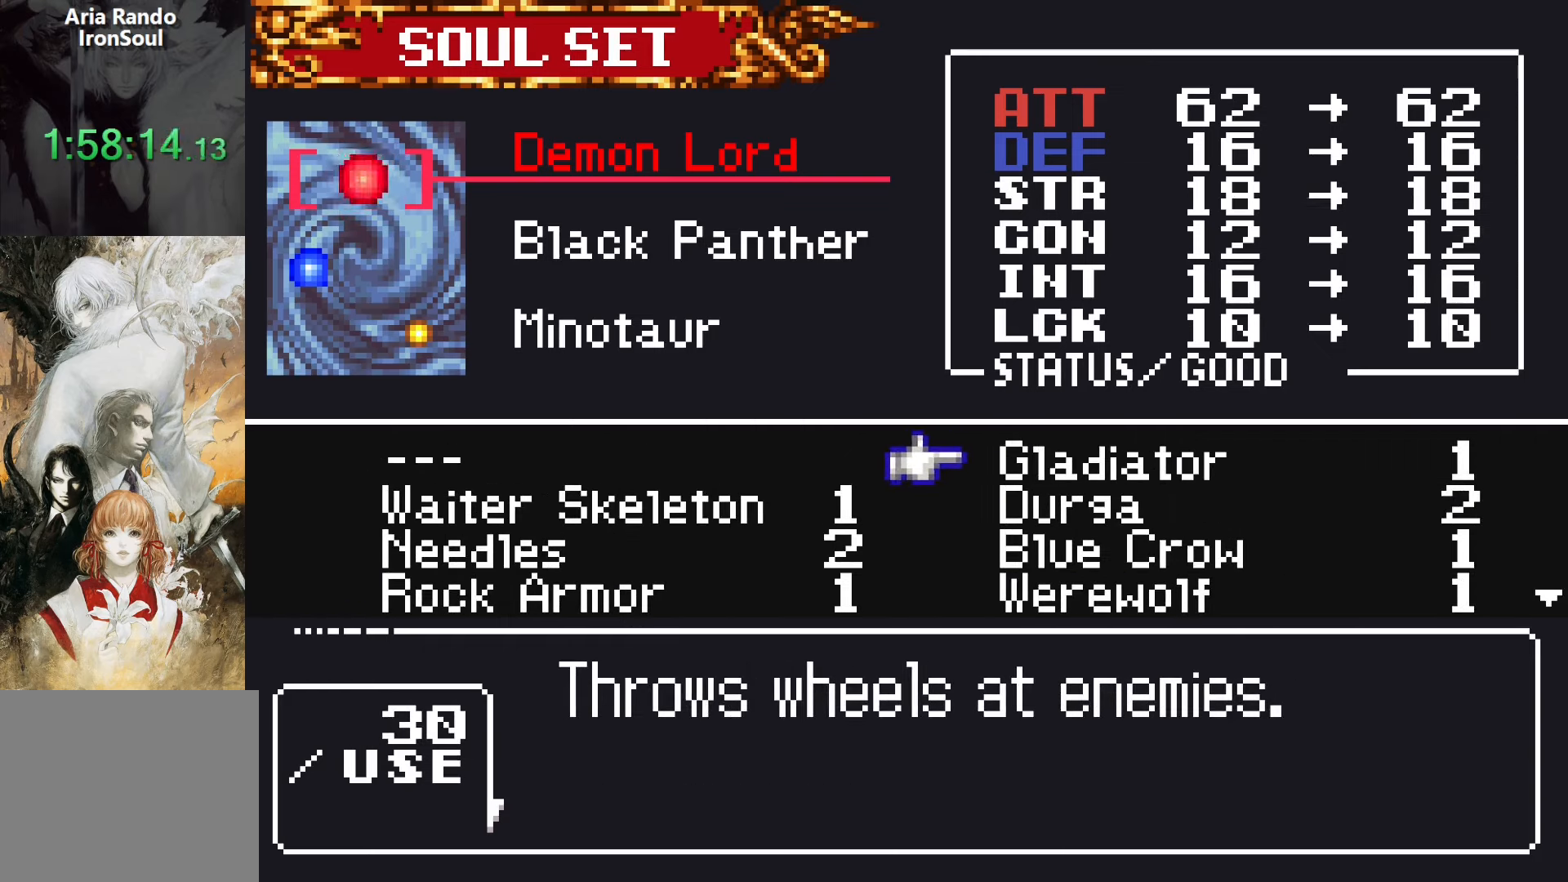
{"dt_ms": 500, "buttons": [], "events": []}
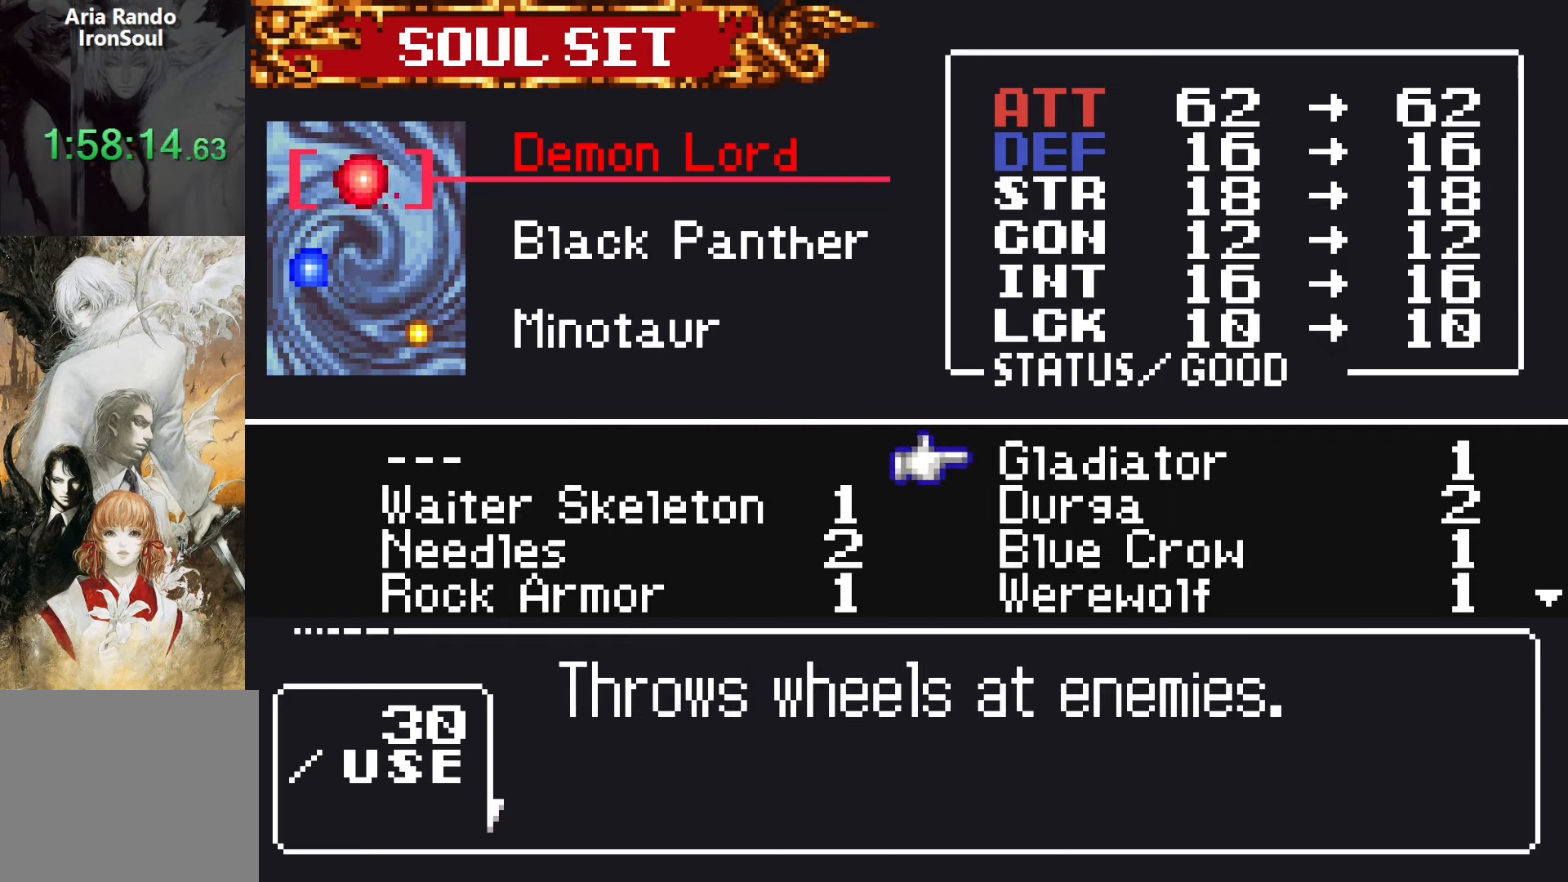
{"dt_ms": 500, "buttons": ["DPAD_DOWN"], "events": [[100, "DPAD_DOWN", "down"], [167, "DPAD_DOWN", "up"], [250, "DPAD_LEFT", "down"], [317, "DPAD_LEFT", "up"], [433, "DPAD_DOWN", "down"]]}
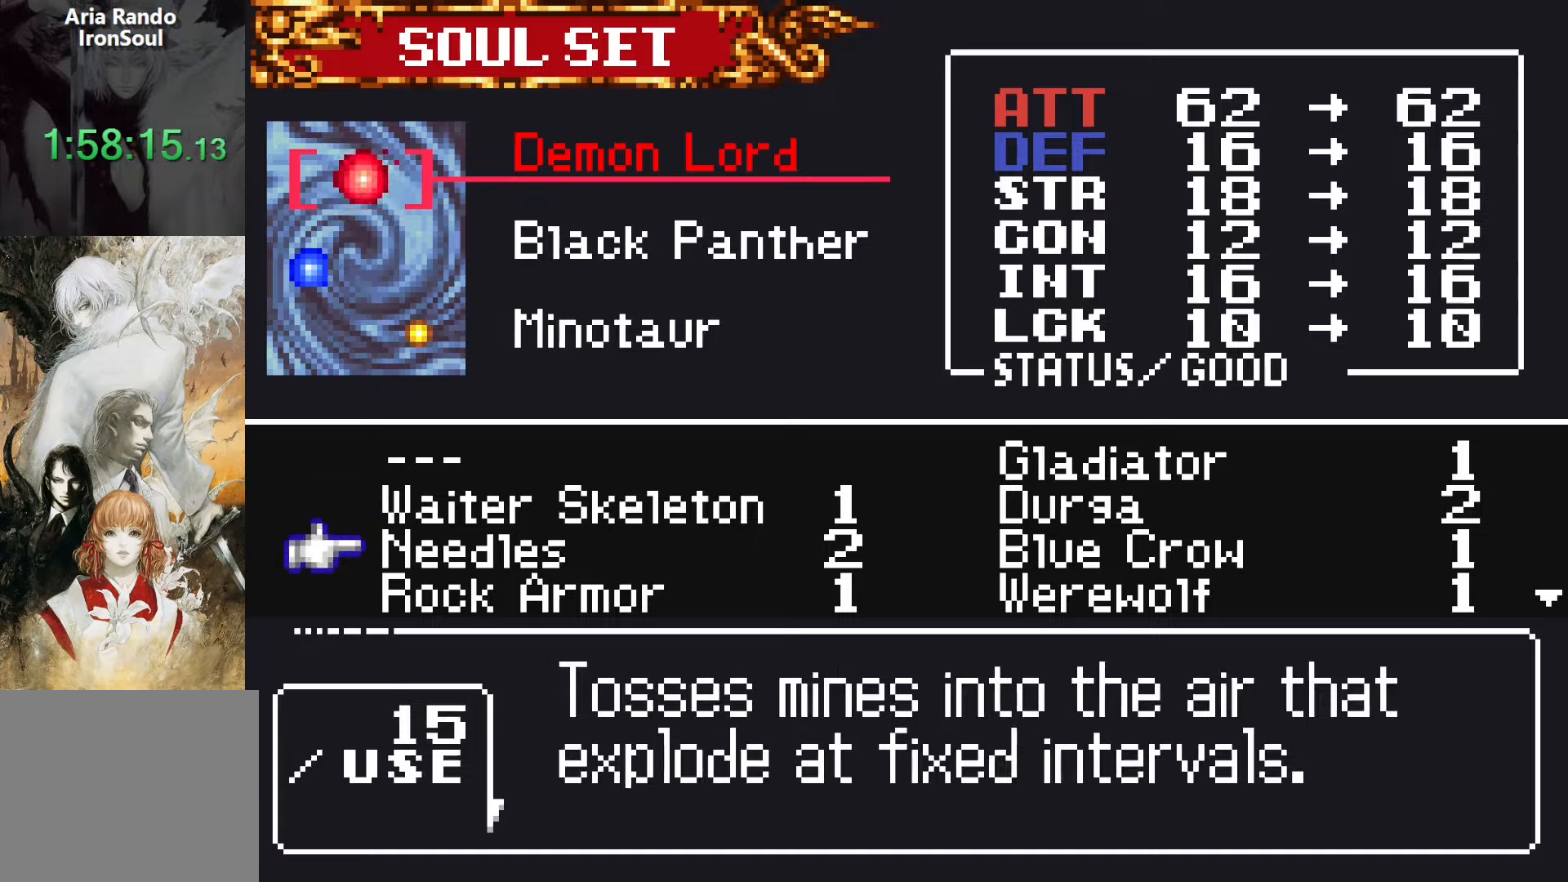
{"dt_ms": 500, "buttons": [], "events": [[17, "DPAD_DOWN", "up"], [67, "CROSS", "down"], [167, "CROSS", "up"], [417, "SQUARE", "down"], [483, "SQUARE", "up"]]}
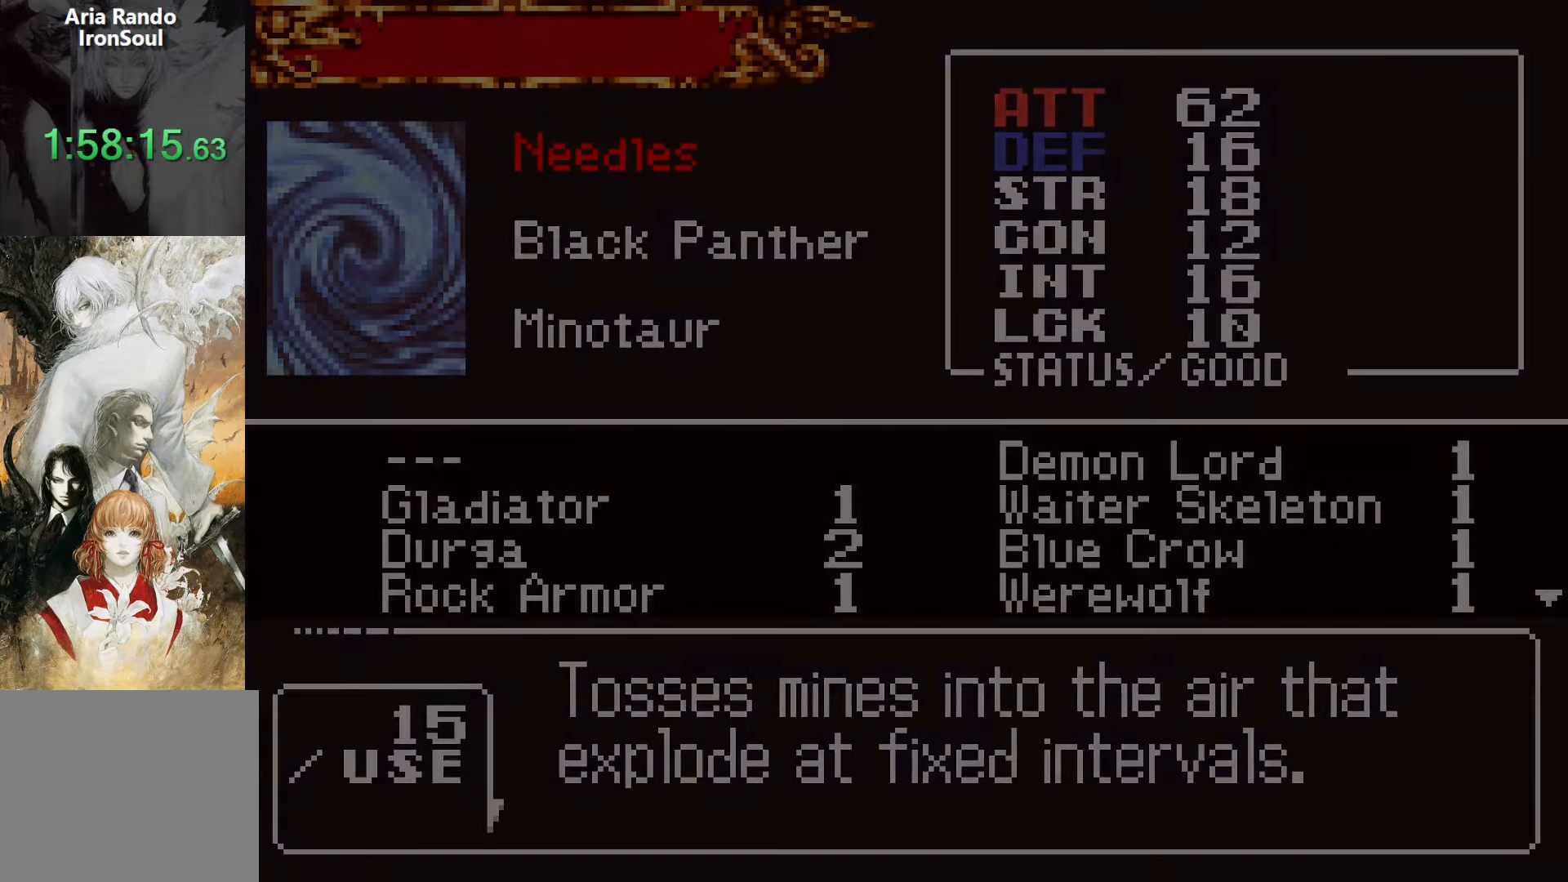
{"dt_ms": 500, "buttons": [], "events": [[250, "SQUARE", "down"], [300, "SQUARE", "up"]]}
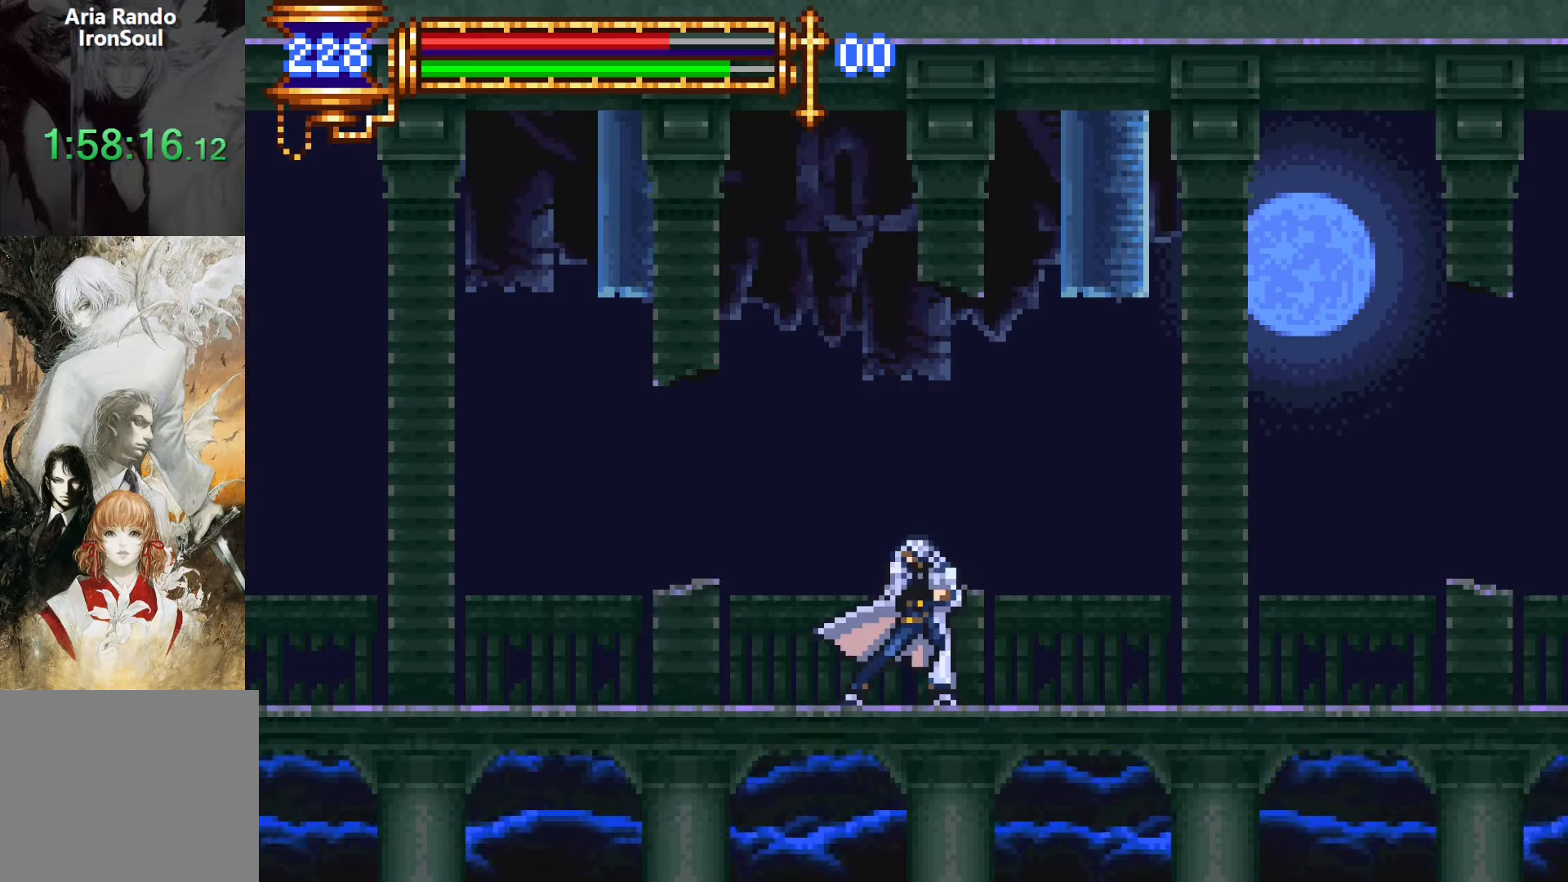
{"dt_ms": 500, "buttons": ["DPAD_LEFT"], "events": [[483, "DPAD_LEFT", "down"]]}
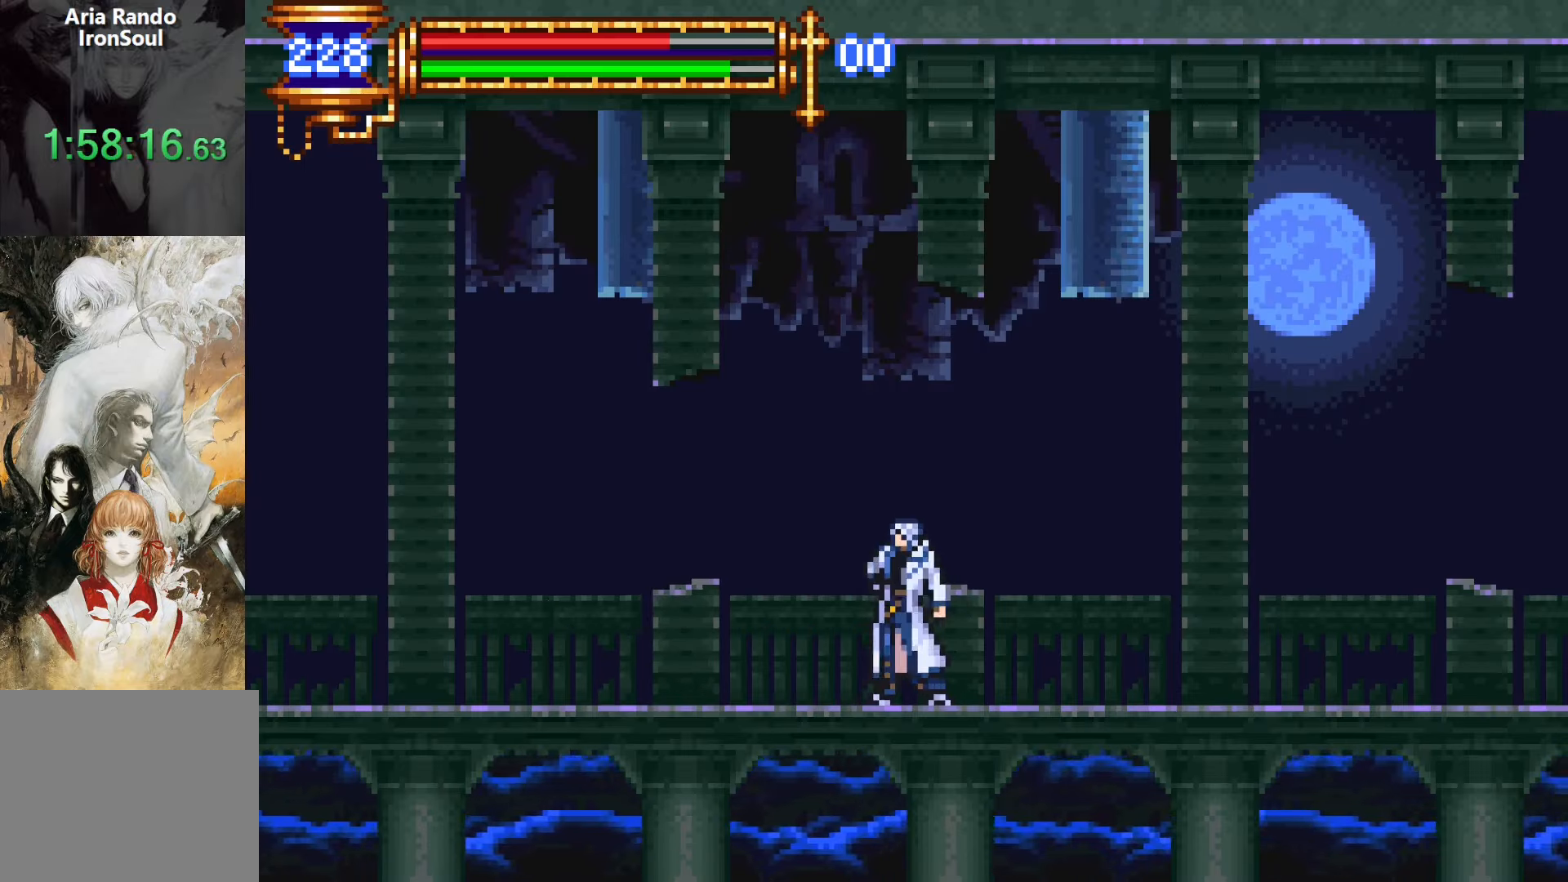
{"dt_ms": 500, "buttons": ["DPAD_RIGHT"], "events": [[83, "CROSS", "down"], [117, "CROSS", "up"], [117, "SQUARE", "down"], [183, "SQUARE", "up"], [200, "DPAD_LEFT", "up"], [300, "DPAD_RIGHT", "down"]]}
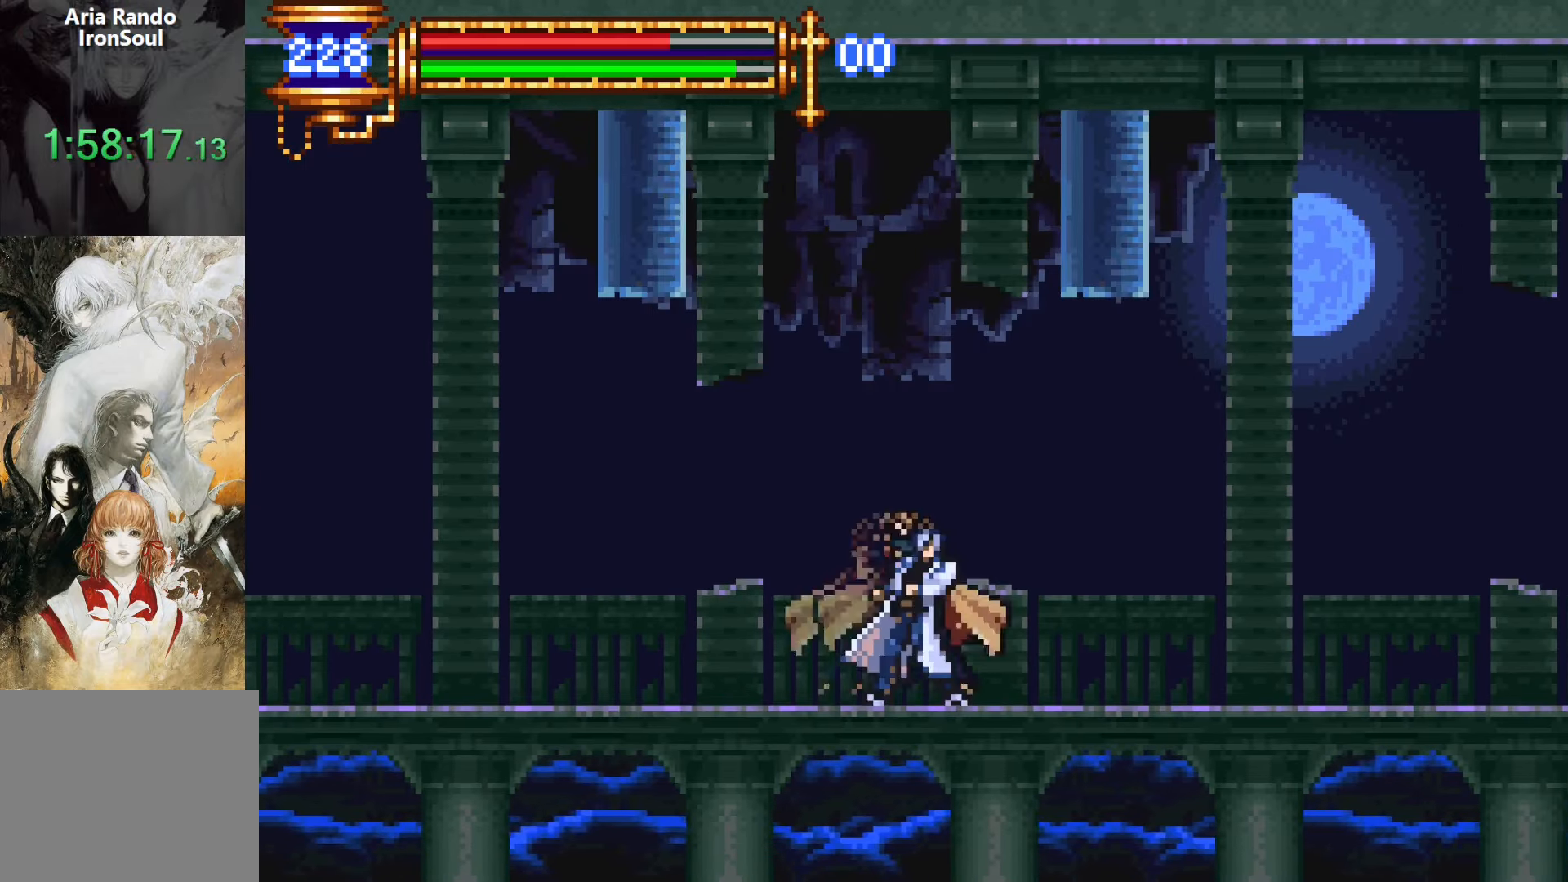
{"dt_ms": 500, "buttons": ["DPAD_RIGHT"], "events": [[167, "DPAD_RIGHT", "up"], [283, "DPAD_RIGHT", "down"]]}
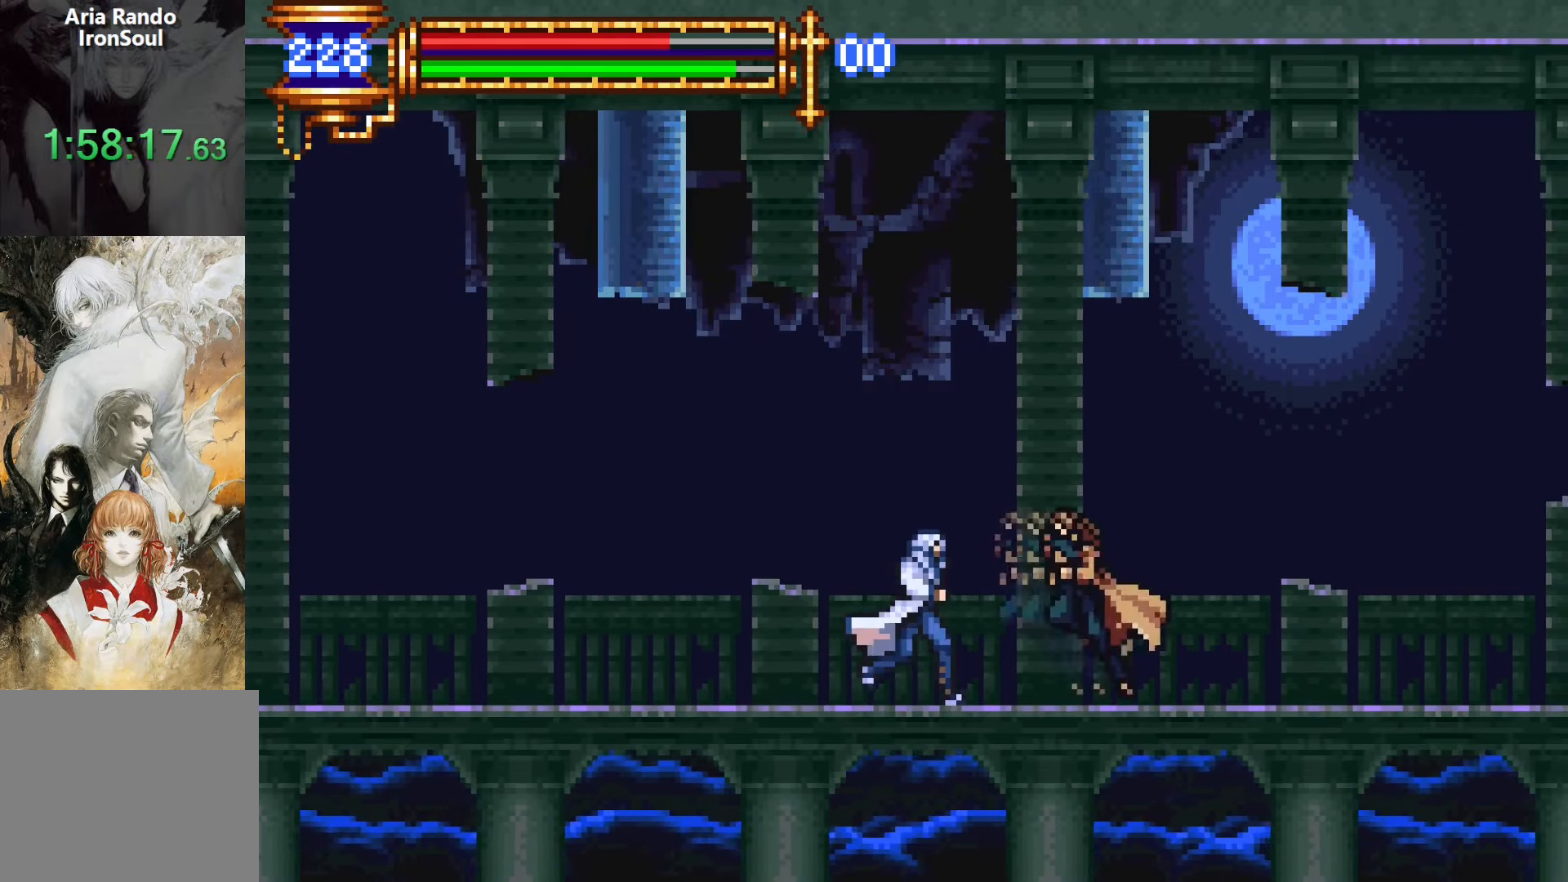
{"dt_ms": 500, "buttons": ["DPAD_LEFT"], "events": [[300, "DPAD_UP", "down"], [367, "CROSS", "down"], [383, "SQUARE", "down"], [400, "CROSS", "up"], [433, "DPAD_RIGHT", "up"], [450, "SQUARE", "up"], [483, "DPAD_LEFT", "down"], [483, "DPAD_UP", "up"]]}
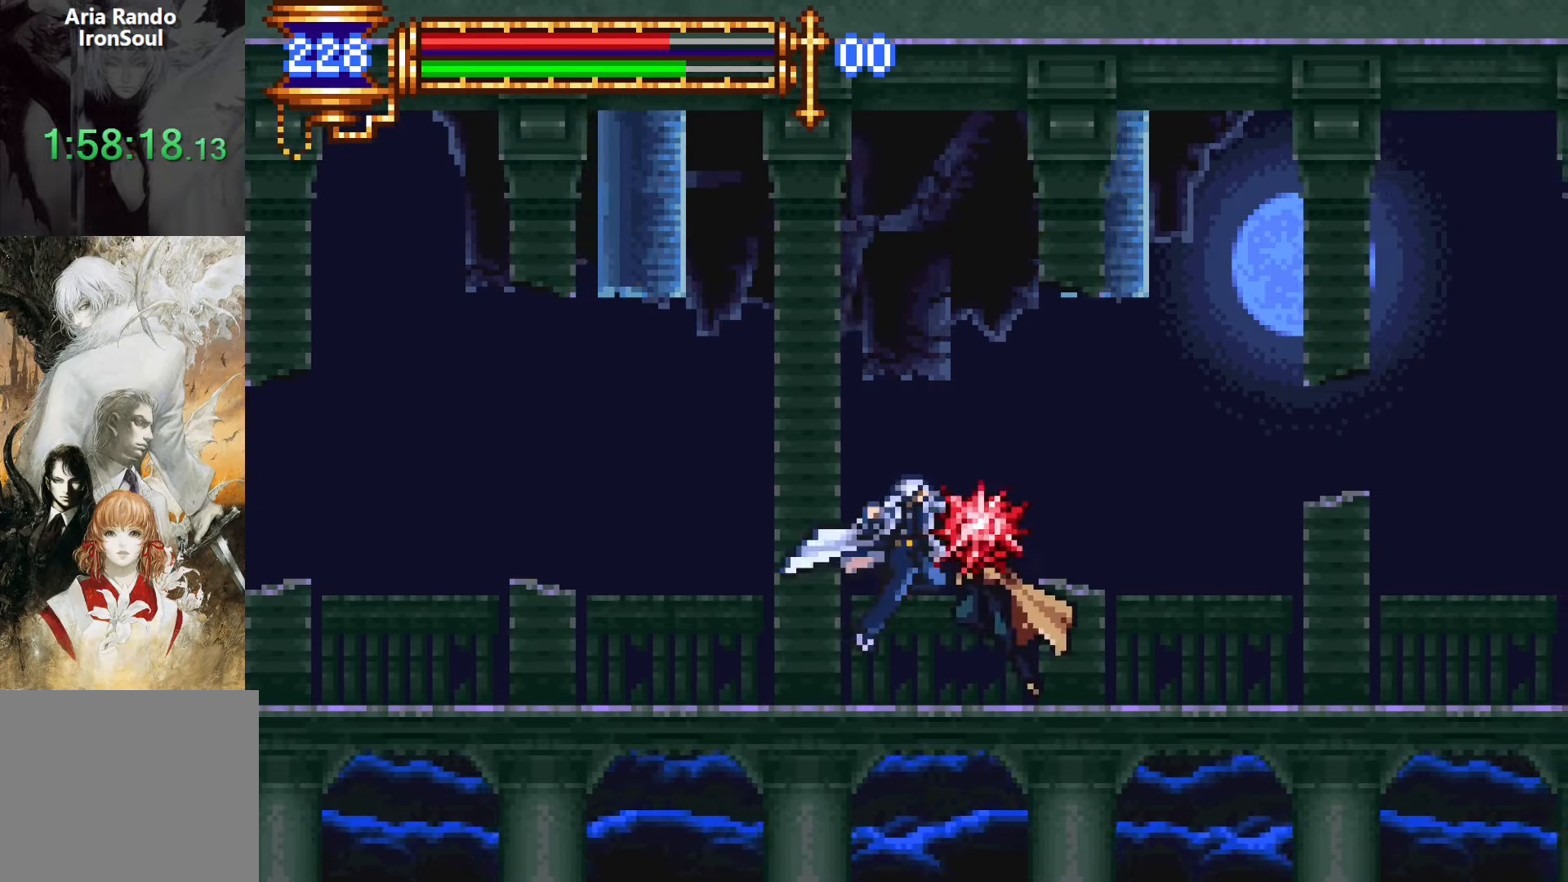
{"dt_ms": 500, "buttons": ["DPAD_LEFT"], "events": []}
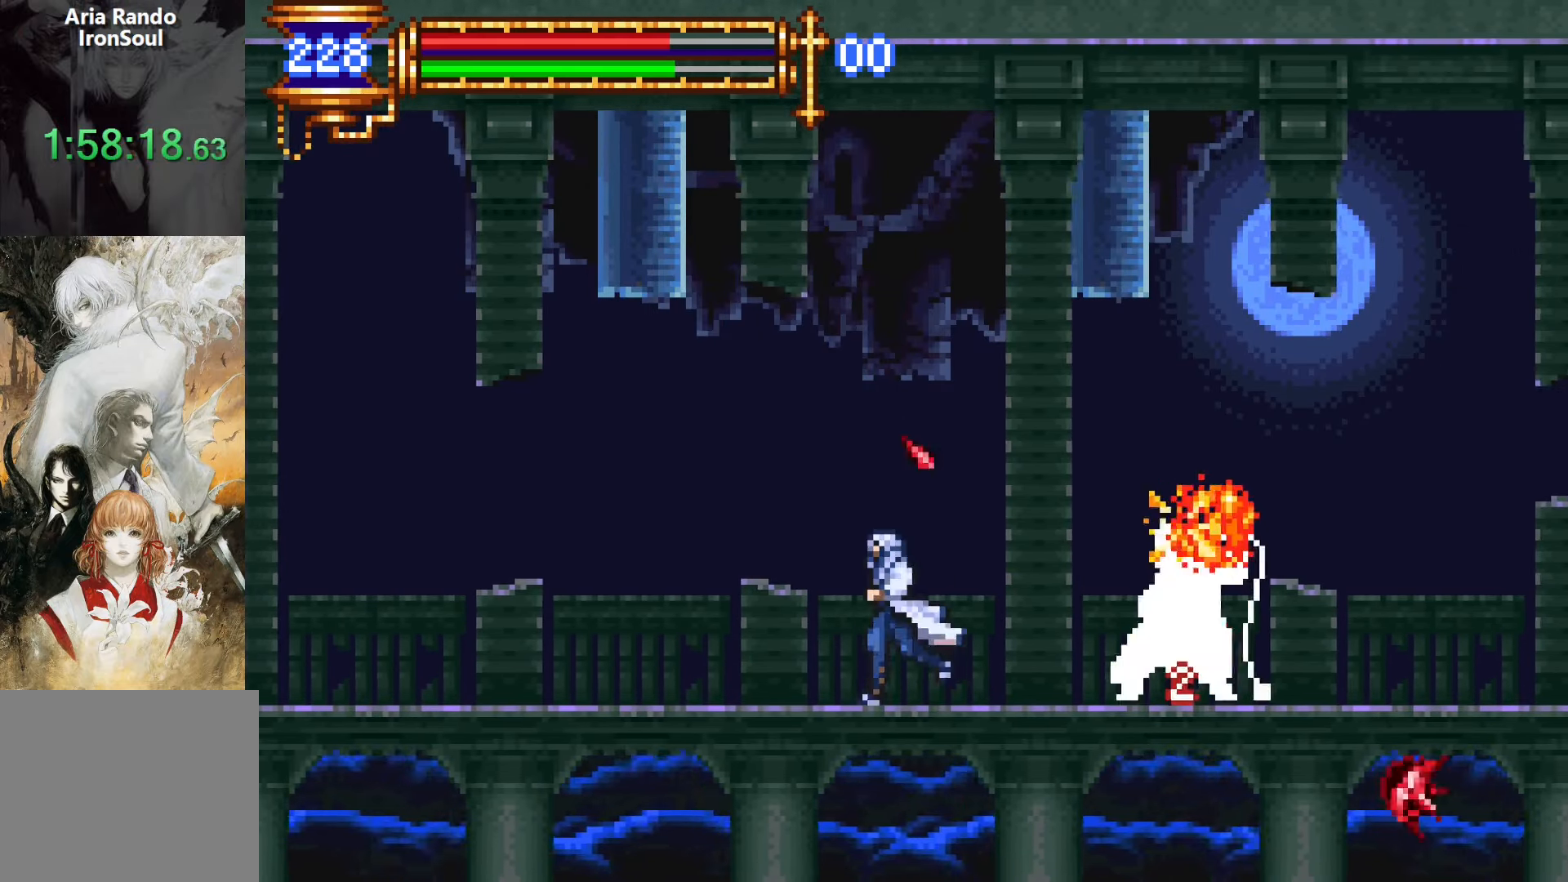
{"dt_ms": 500, "buttons": ["CROSS", "DPAD_RIGHT"], "events": [[83, "CROSS", "down"], [300, "DPAD_LEFT", "up"], [383, "DPAD_RIGHT", "down"]]}
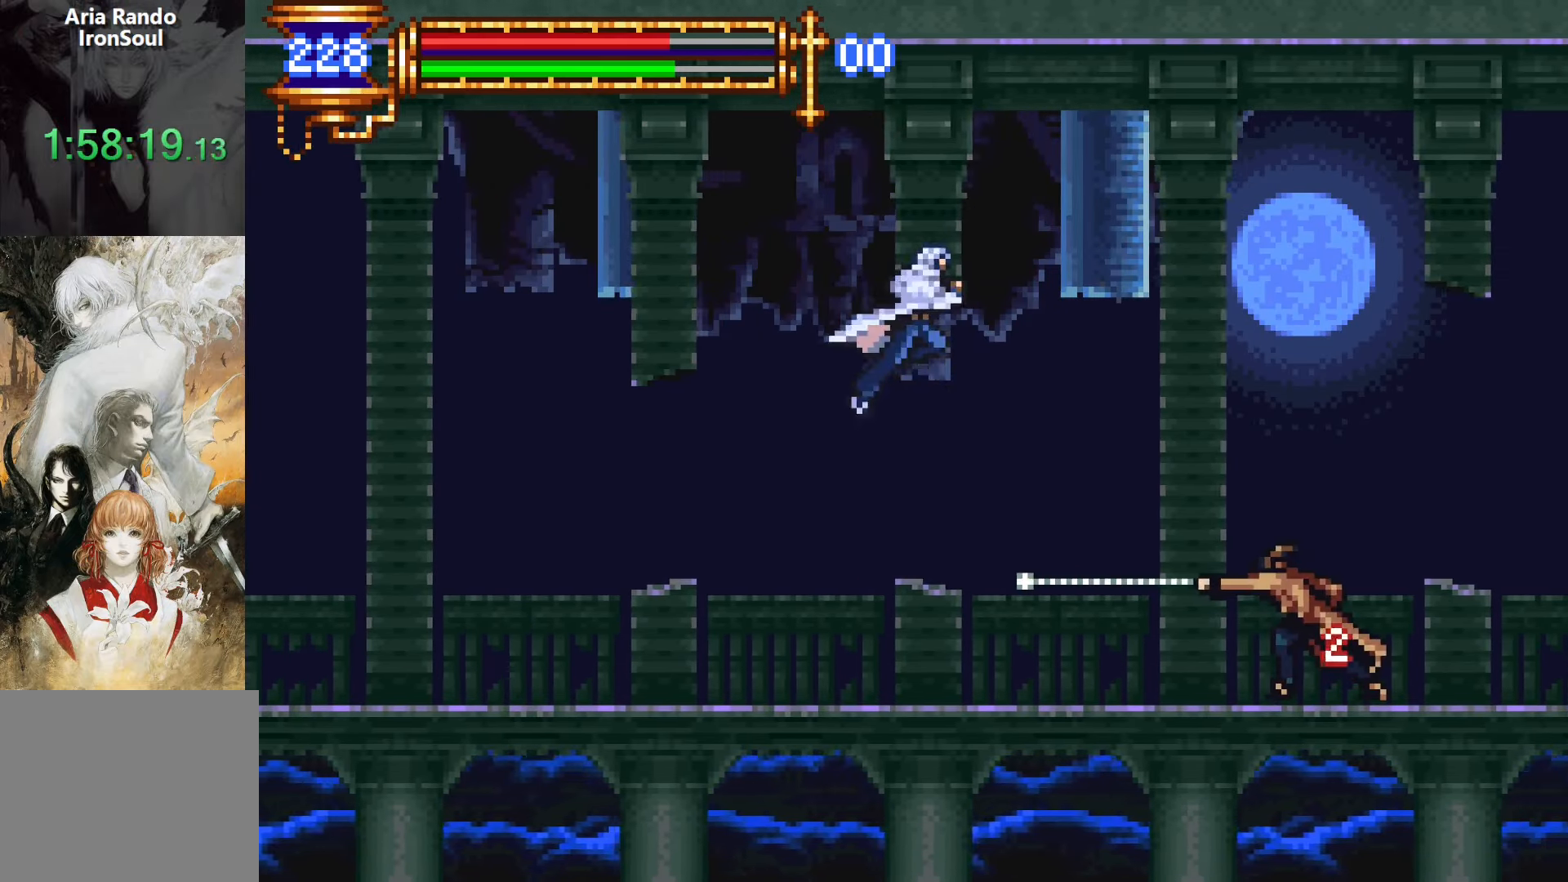
{"dt_ms": 500, "buttons": [], "events": [[17, "CROSS", "up"], [267, "SQUARE", "down"], [383, "SQUARE", "up"], [433, "DPAD_RIGHT", "up"]]}
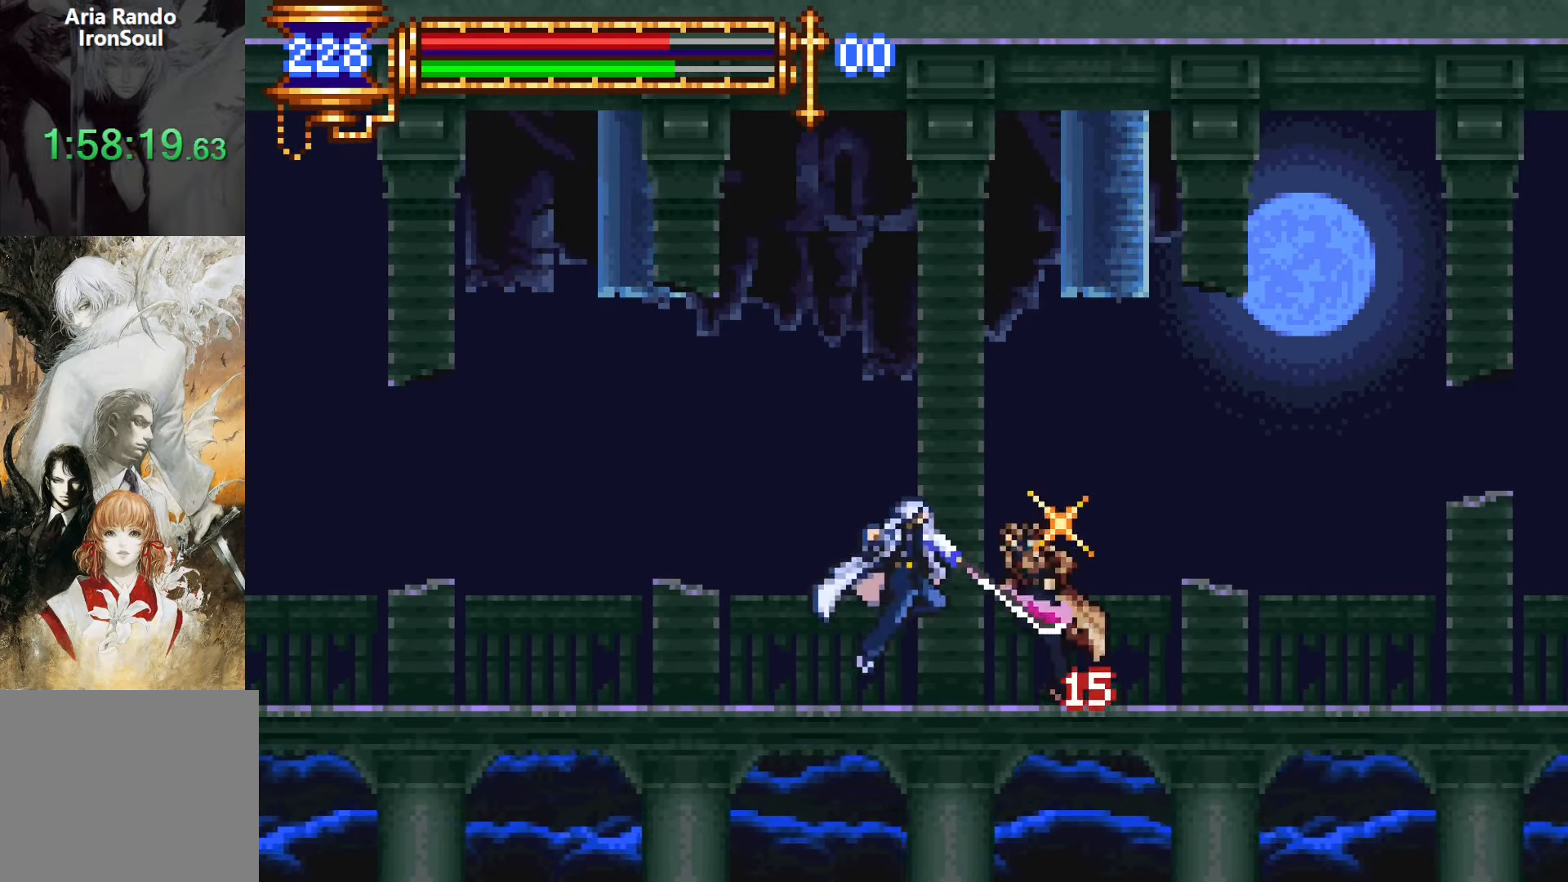
{"dt_ms": 500, "buttons": ["CROSS"], "events": [[33, "DPAD_LEFT", "down"], [217, "CROSS", "down"], [433, "CROSS", "up"], [483, "DPAD_LEFT", "up"], [500, "CROSS", "down"]]}
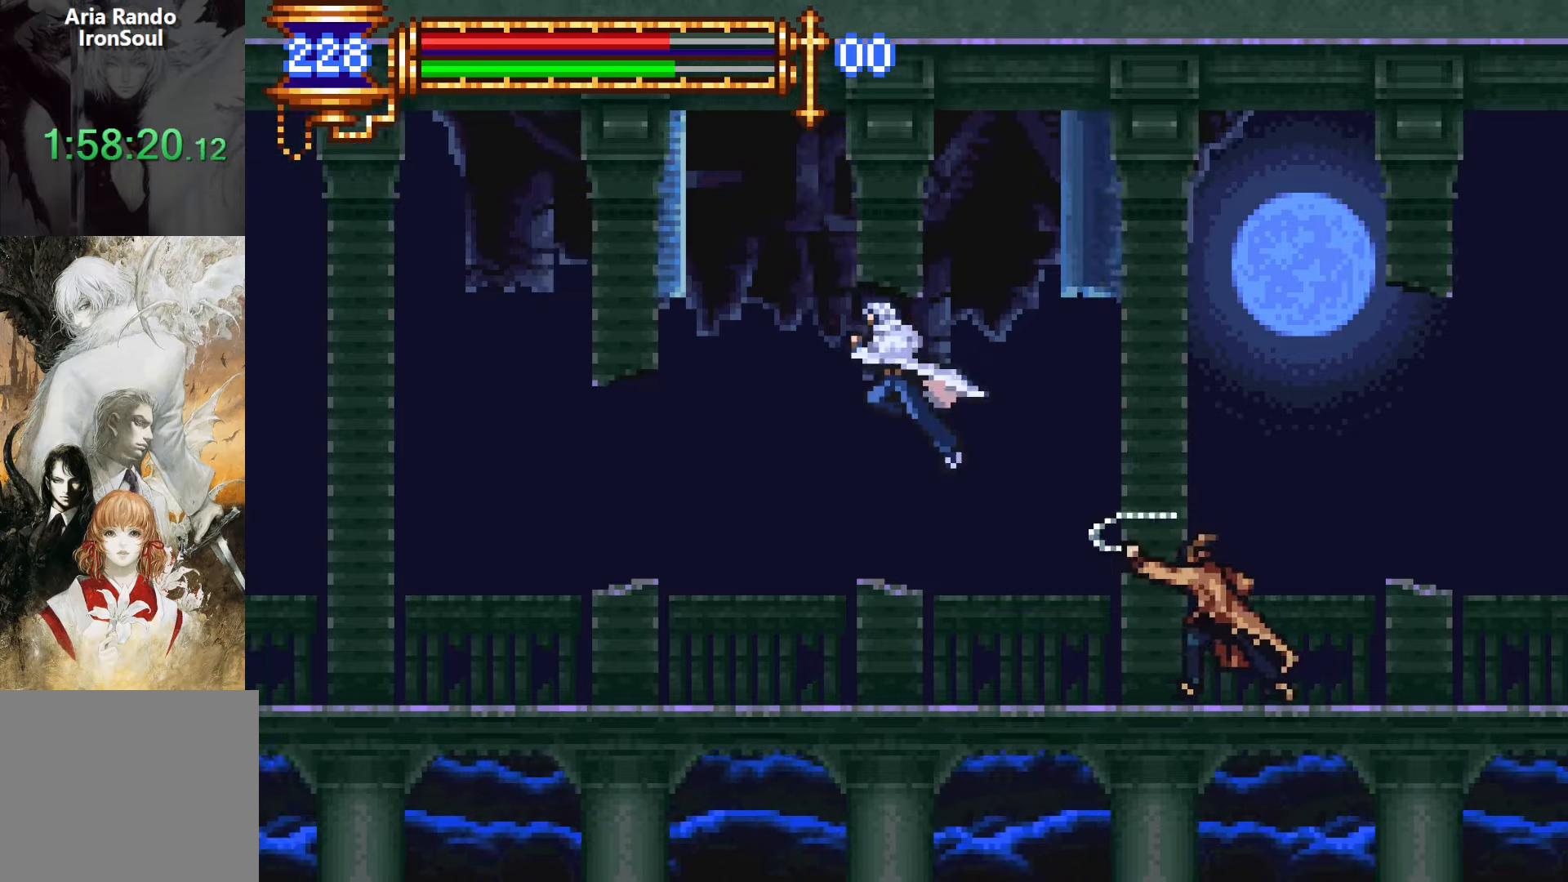
{"dt_ms": 500, "buttons": ["SQUARE"], "events": [[50, "DPAD_RIGHT", "down"], [150, "CROSS", "up"], [417, "SQUARE", "down"], [483, "DPAD_RIGHT", "up"]]}
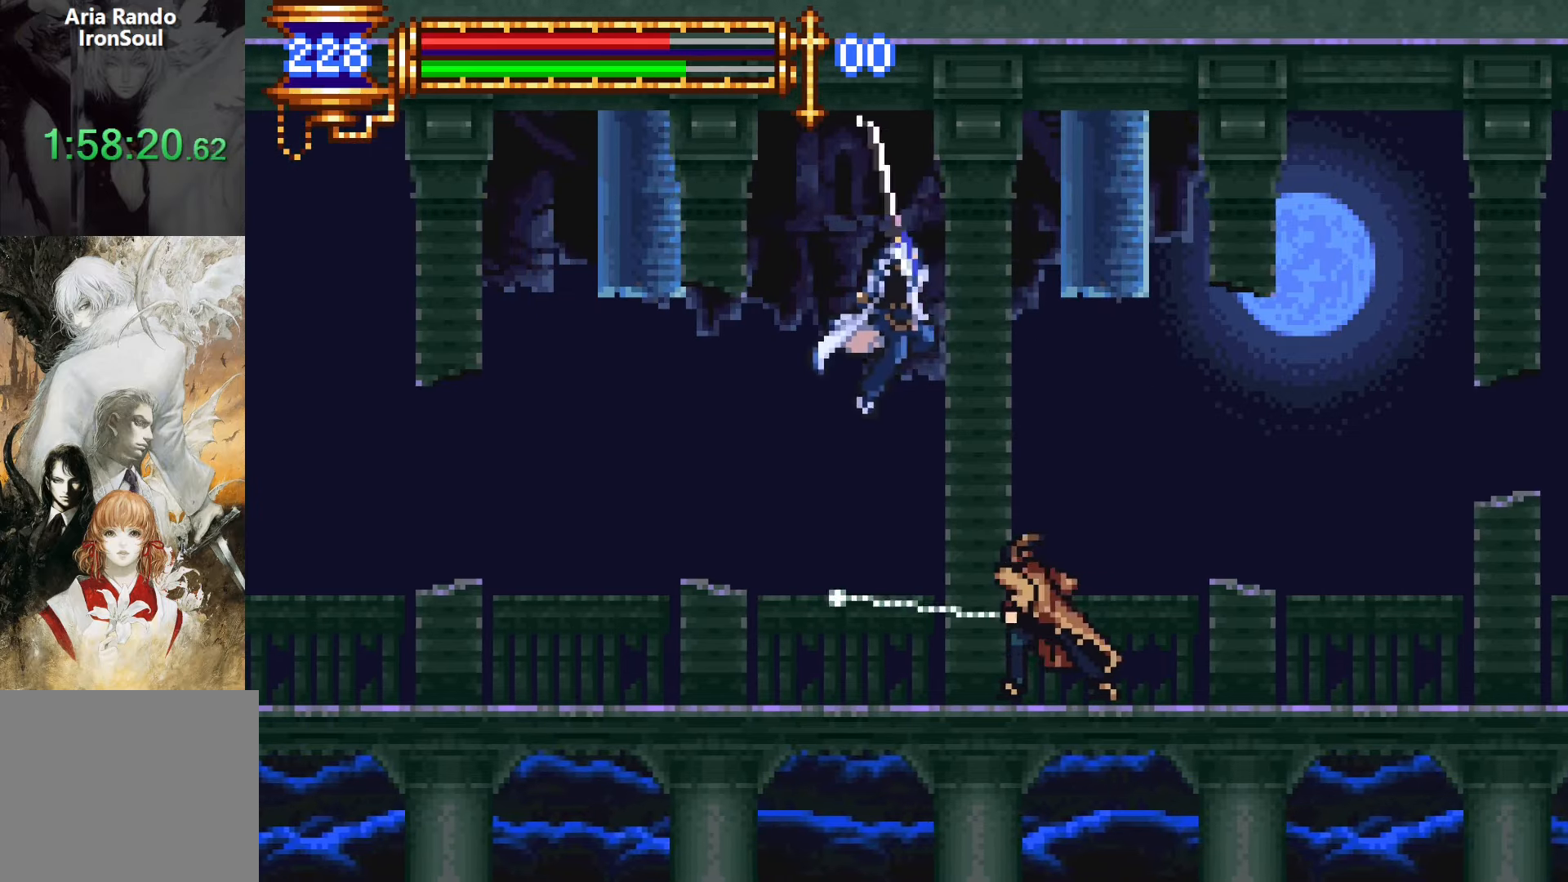
{"dt_ms": 500, "buttons": ["DPAD_LEFT"], "events": [[33, "SQUARE", "up"], [150, "DPAD_LEFT", "down"]]}
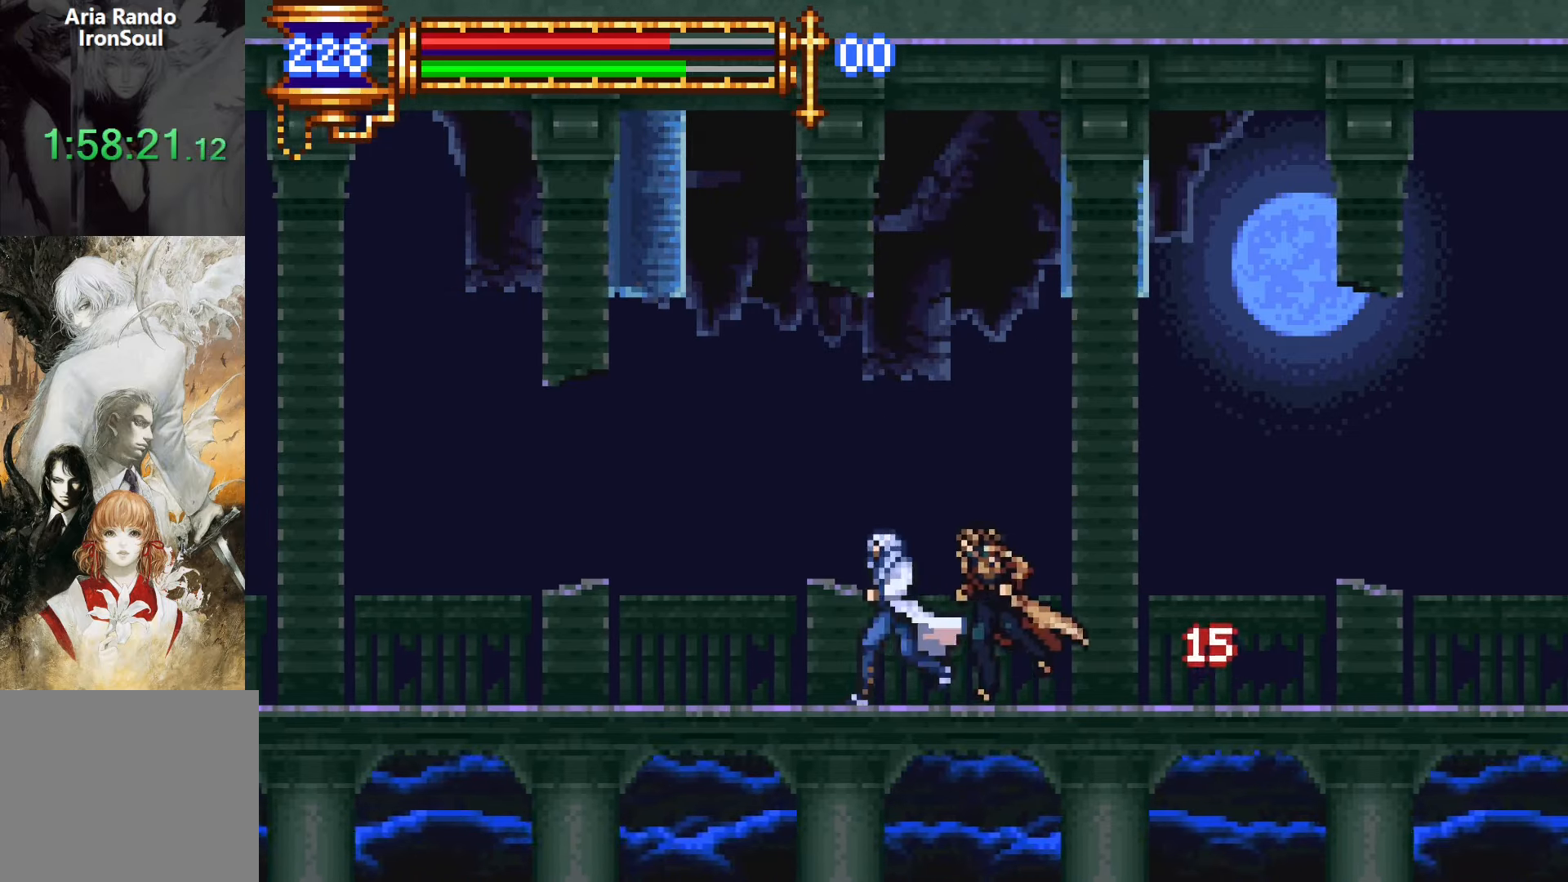
{"dt_ms": 500, "buttons": ["DPAD_LEFT"], "events": [[100, "CROSS", "down"], [333, "CROSS", "up"]]}
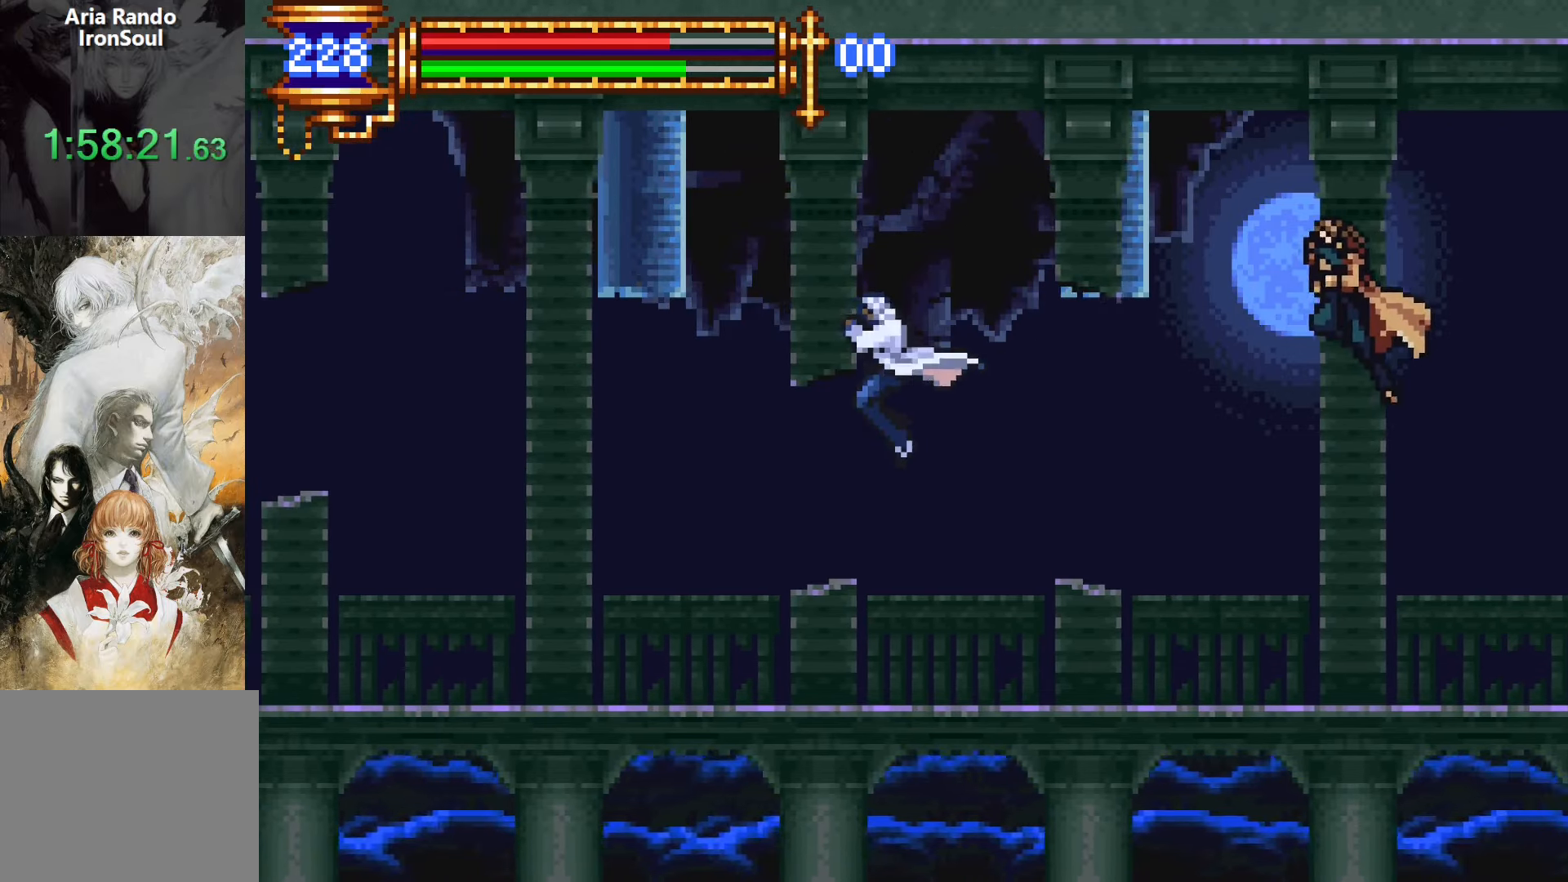
{"dt_ms": 500, "buttons": [], "events": [[50, "START", "down"], [150, "START", "up"], [200, "DPAD_LEFT", "up"], [317, "CROSS", "down"], [433, "CROSS", "up"]]}
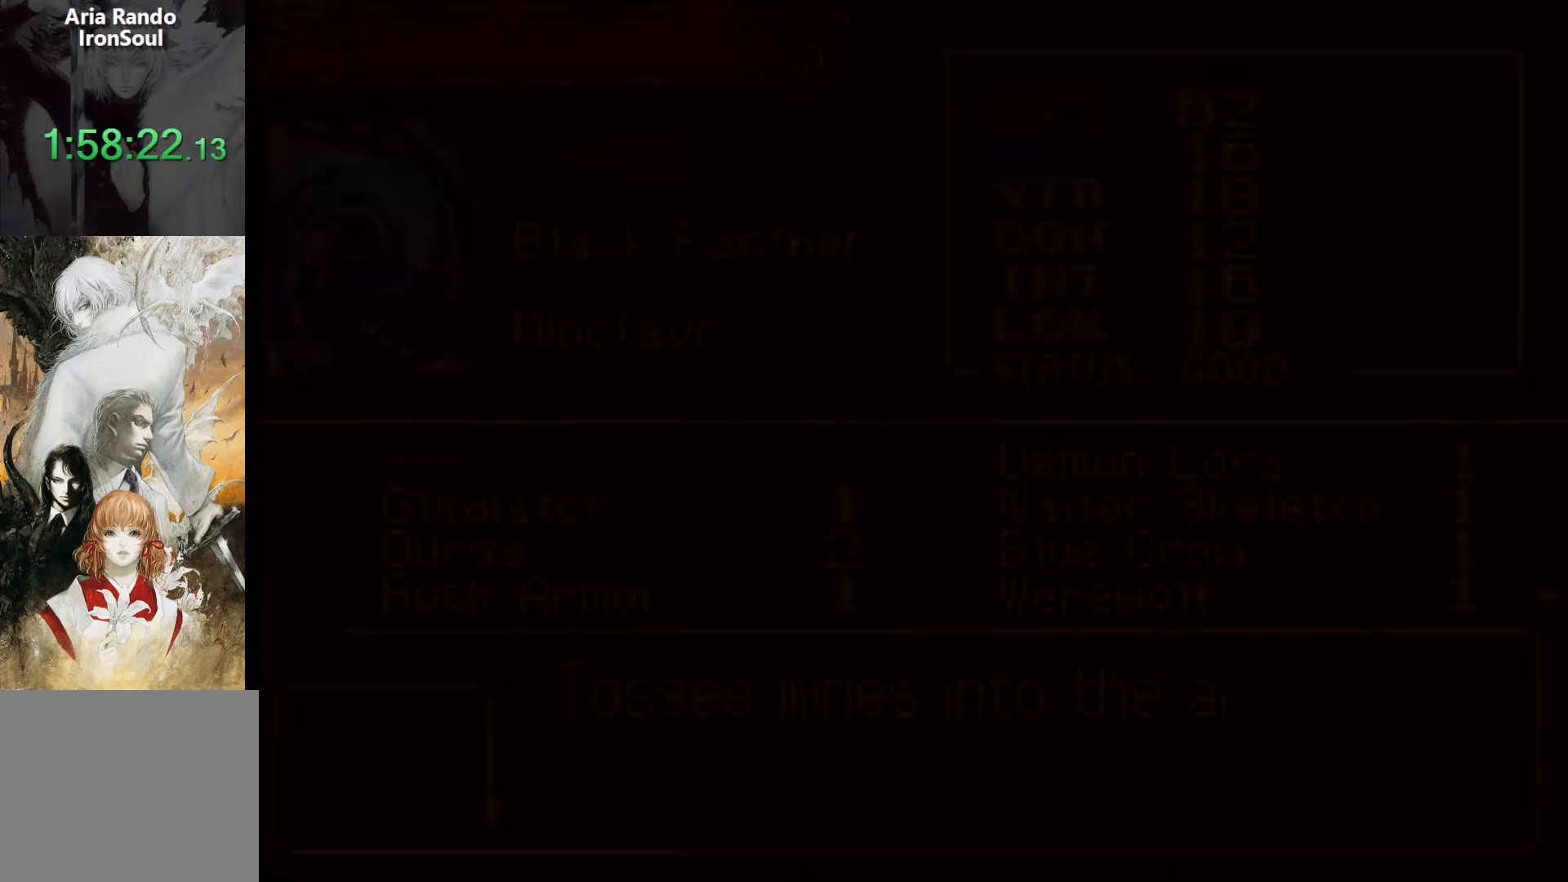
{"dt_ms": 500, "buttons": [], "events": [[167, "CROSS", "down"], [267, "CROSS", "up"], [433, "DPAD_DOWN", "down"], [483, "DPAD_DOWN", "up"]]}
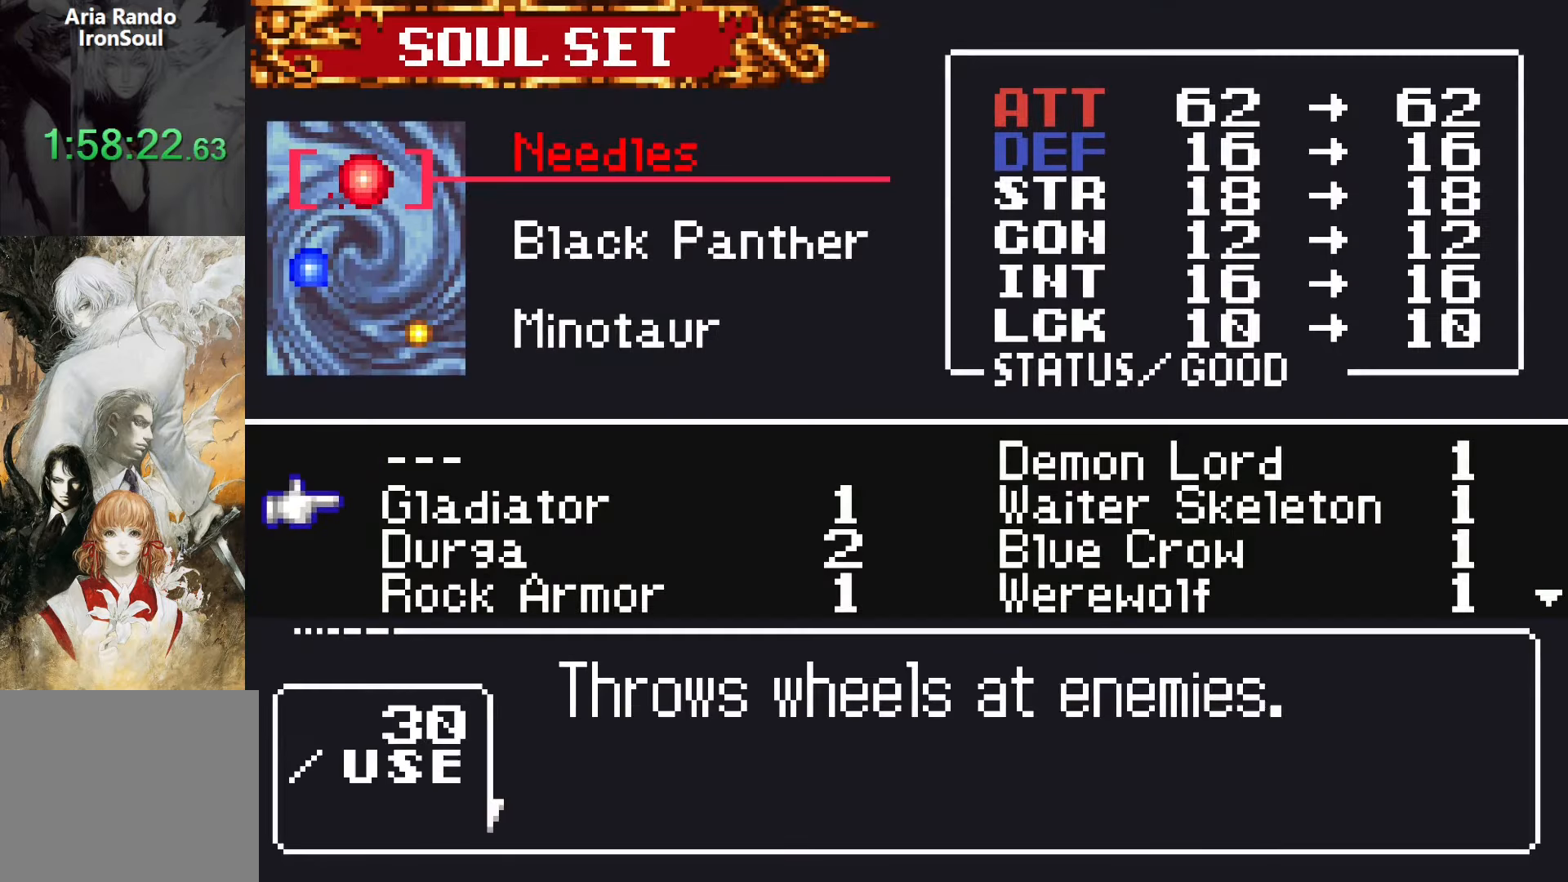
{"dt_ms": 500, "buttons": ["CROSS"], "events": [[83, "DPAD_DOWN", "down"], [167, "DPAD_DOWN", "up"], [367, "DPAD_UP", "down"], [467, "CROSS", "down"], [467, "DPAD_UP", "up"]]}
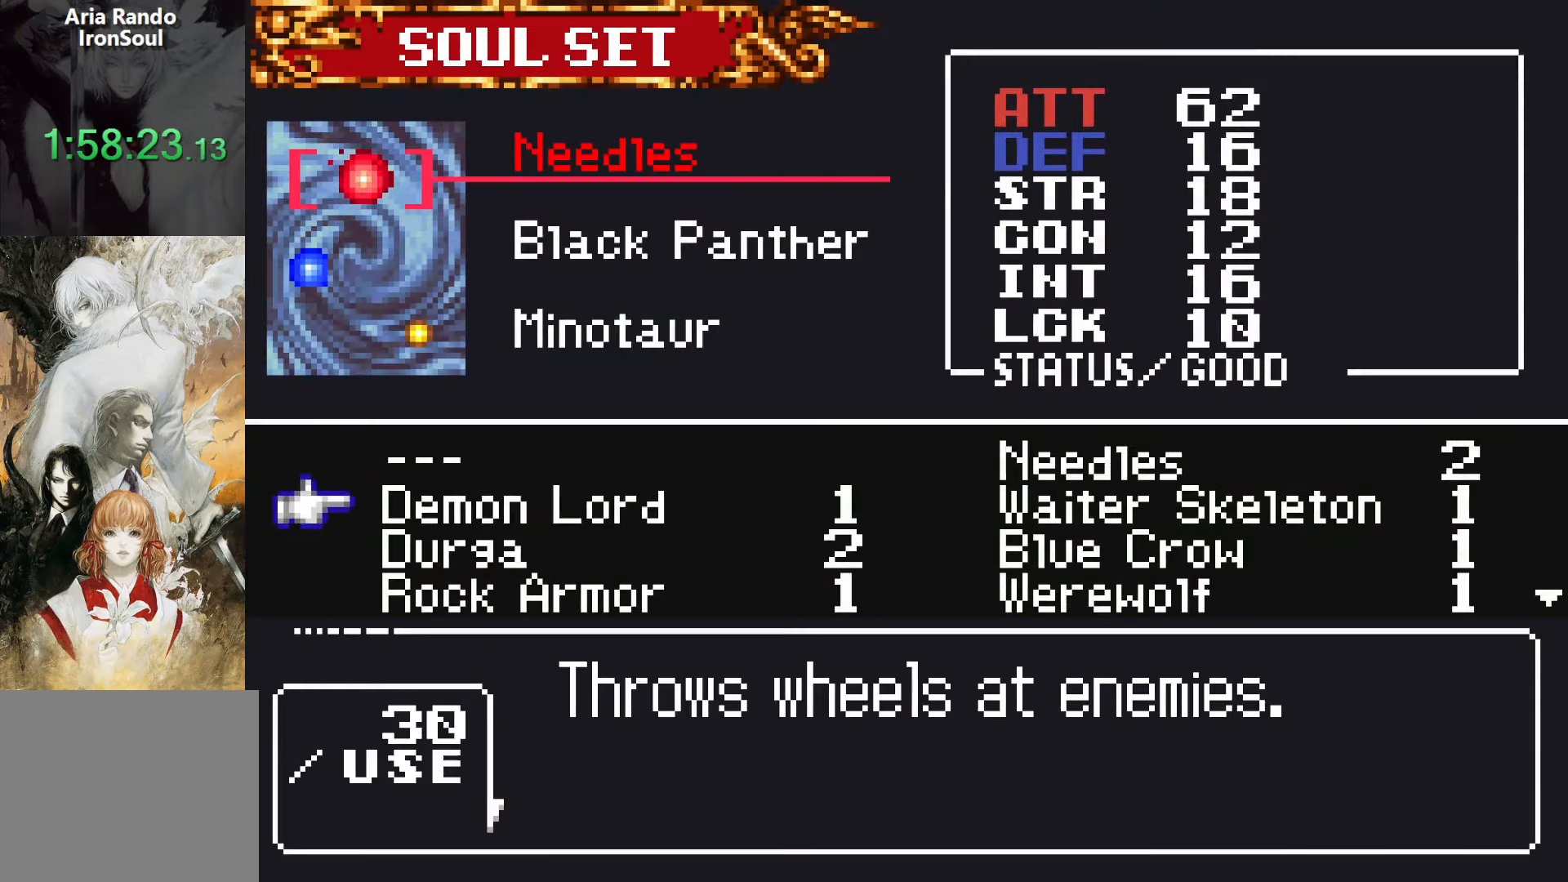
{"dt_ms": 500, "buttons": ["DPAD_LEFT"], "events": [[17, "SQUARE", "down"], [33, "CROSS", "up"], [67, "SQUARE", "up"], [333, "SQUARE", "down"], [417, "SQUARE", "up"], [500, "DPAD_LEFT", "down"]]}
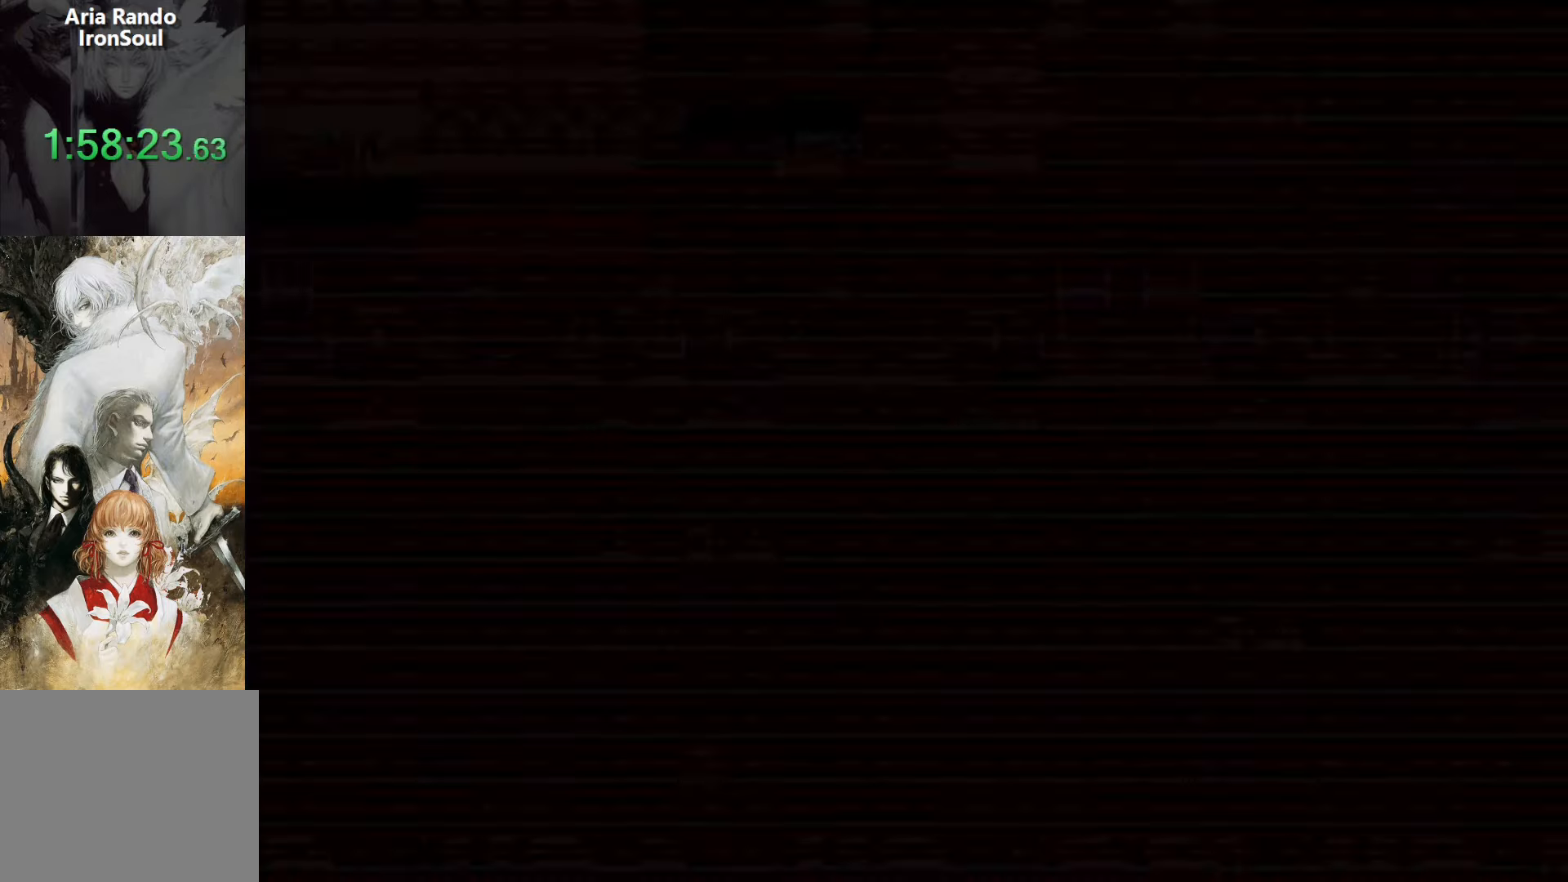
{"dt_ms": 500, "buttons": ["DPAD_UP", "DPAD_RIGHT"], "events": [[417, "DPAD_LEFT", "up"], [483, "DPAD_UP", "down"], [500, "DPAD_RIGHT", "down"]]}
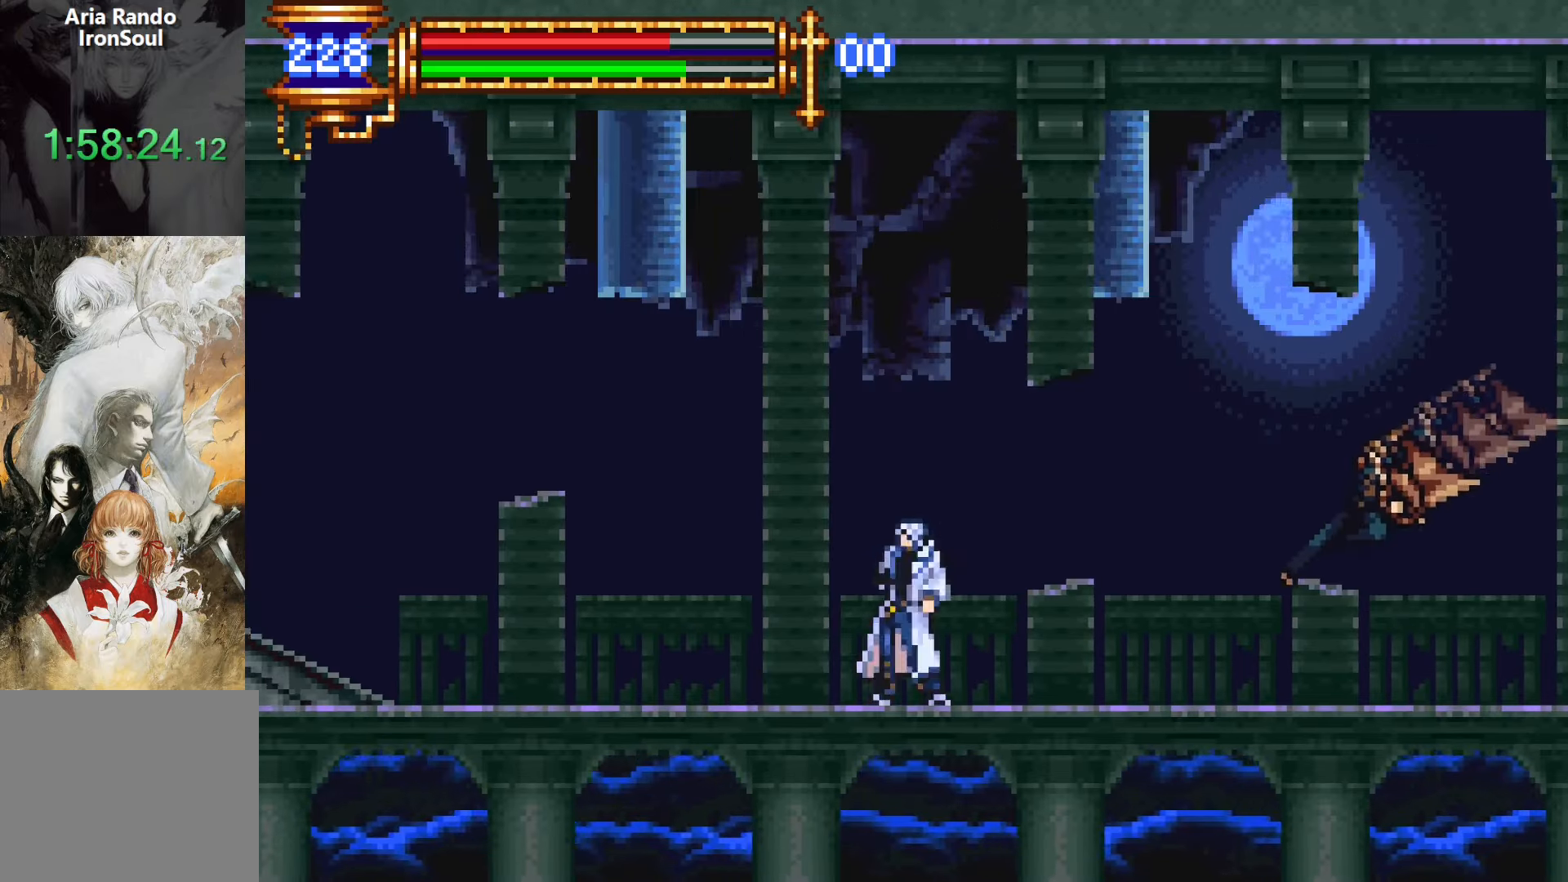
{"dt_ms": 500, "buttons": [], "events": [[17, "CROSS", "down"], [50, "SQUARE", "down"], [67, "CROSS", "up"], [100, "DPAD_RIGHT", "up"], [133, "DPAD_LEFT", "down"], [133, "DPAD_UP", "up"], [133, "SQUARE", "up"], [283, "DPAD_LEFT", "up"]]}